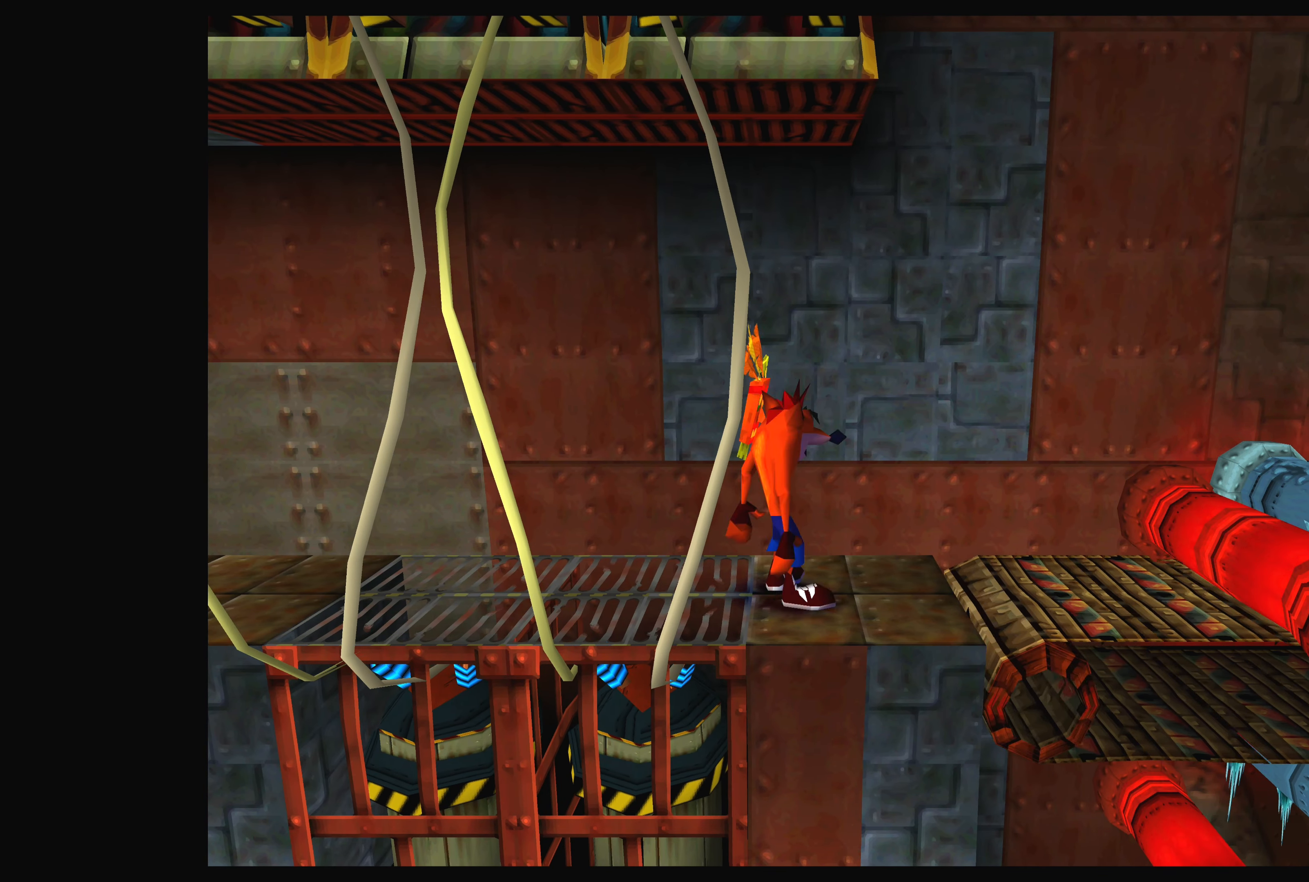
Gameplay with a controller (PlayStation layout); each line is a JSON object with the inputs held at the frame after it. "events" lists button and stick changes between this image and that frame as [ms after this image, input, new state], when the widget could be followed in between. Not read: L2 L3 R2 R3 right_stick.
{"buttons": ["DPAD_RIGHT"], "left_stick": "center", "events": [[34, "DPAD_UP", "up"], [417, "DPAD_RIGHT", "down"]]}
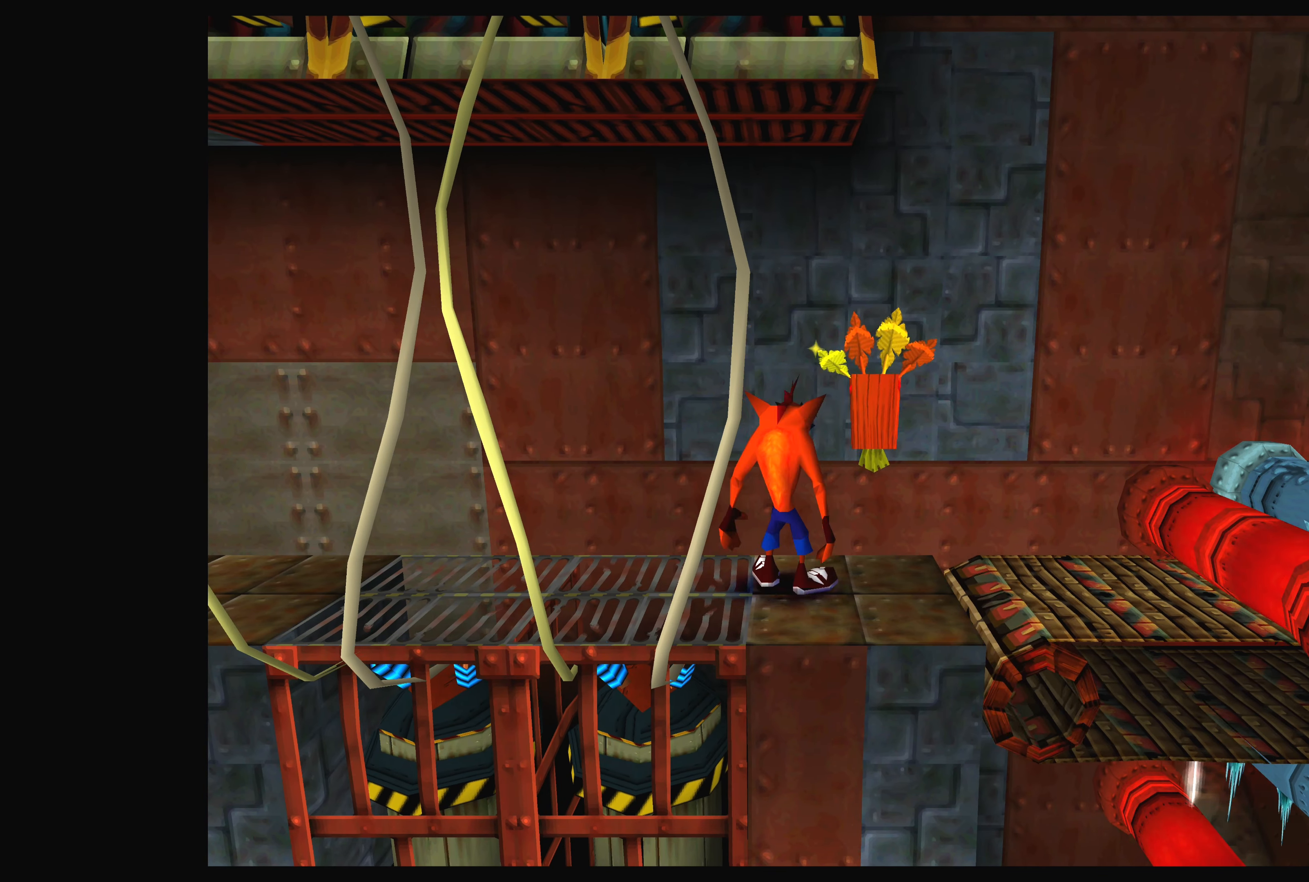
{"buttons": ["CROSS"], "left_stick": "center", "events": [[67, "DPAD_RIGHT", "up"], [317, "CROSS", "down"]]}
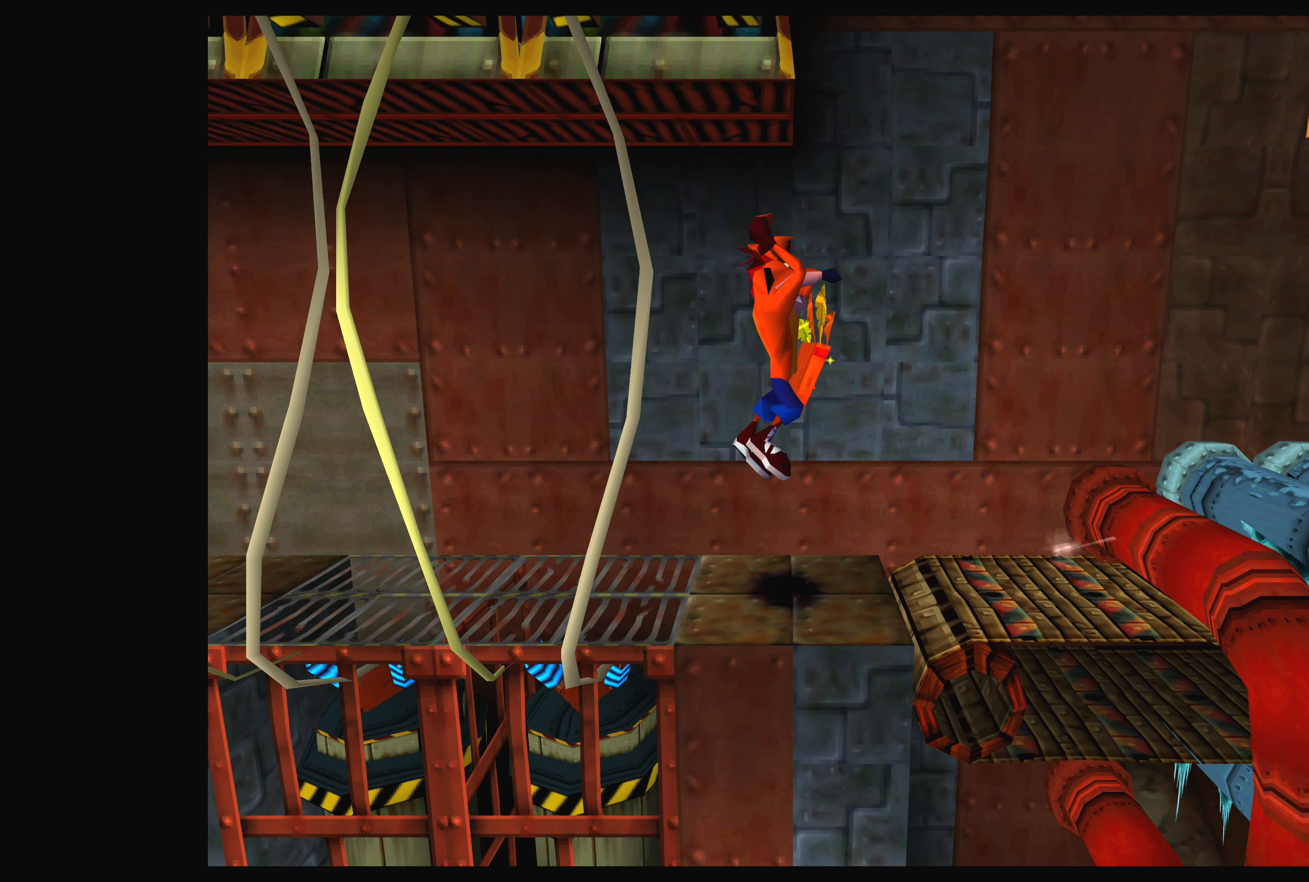
{"buttons": [], "left_stick": "center", "events": [[67, "CROSS", "up"]]}
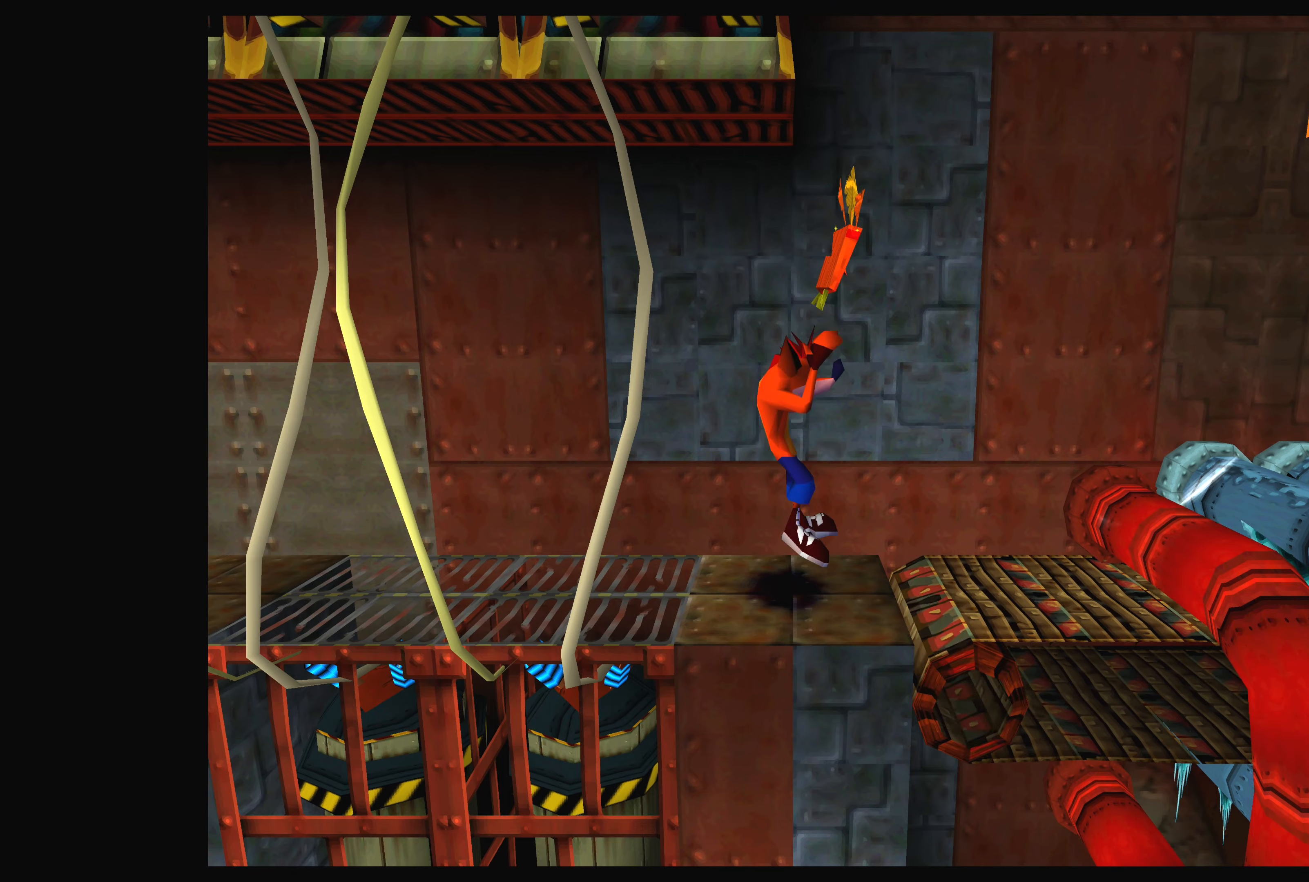
{"buttons": [], "left_stick": "center", "events": []}
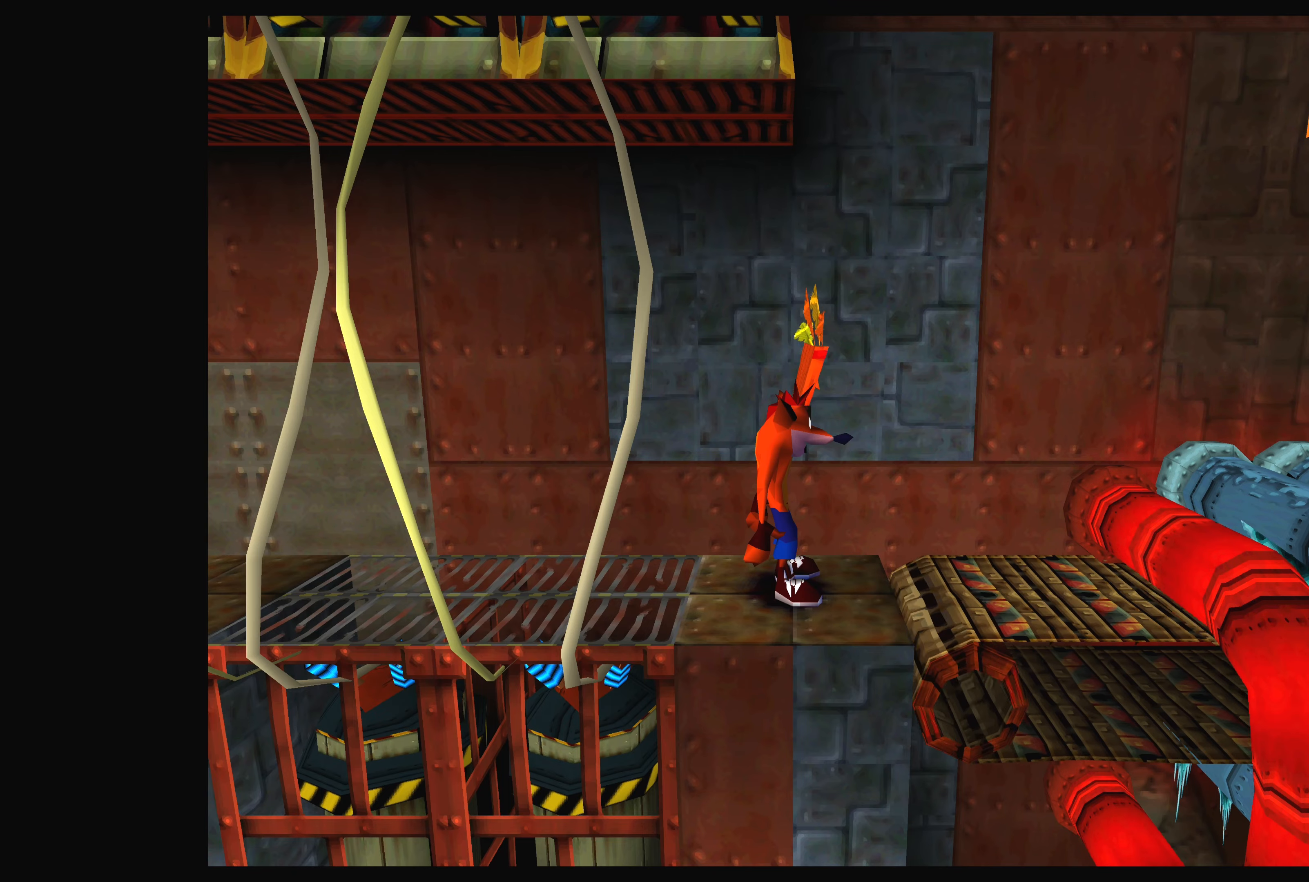
{"buttons": ["DPAD_LEFT"], "left_stick": "center", "events": [[316, "DPAD_LEFT", "down"]]}
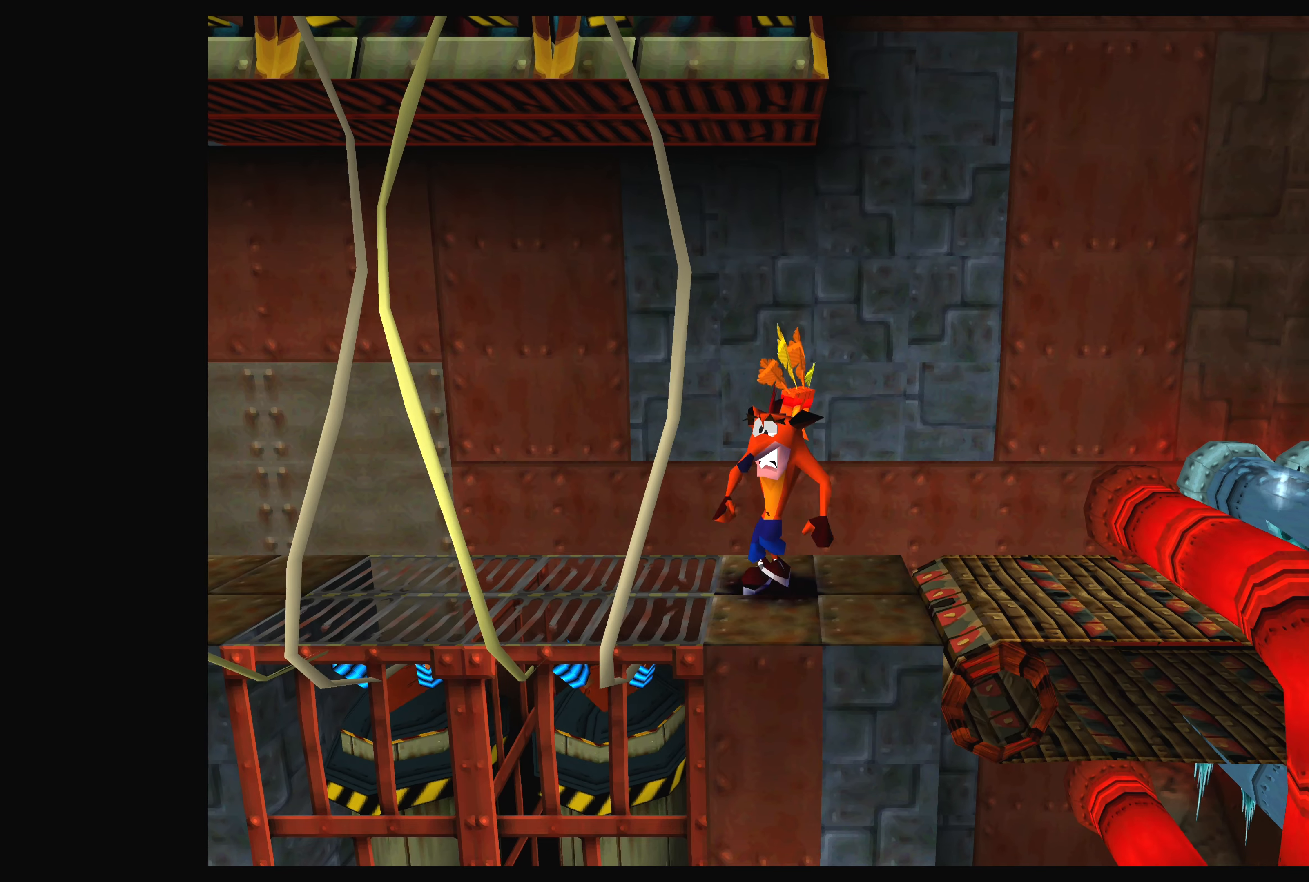
{"buttons": [], "left_stick": "center", "events": [[233, "DPAD_LEFT", "up"]]}
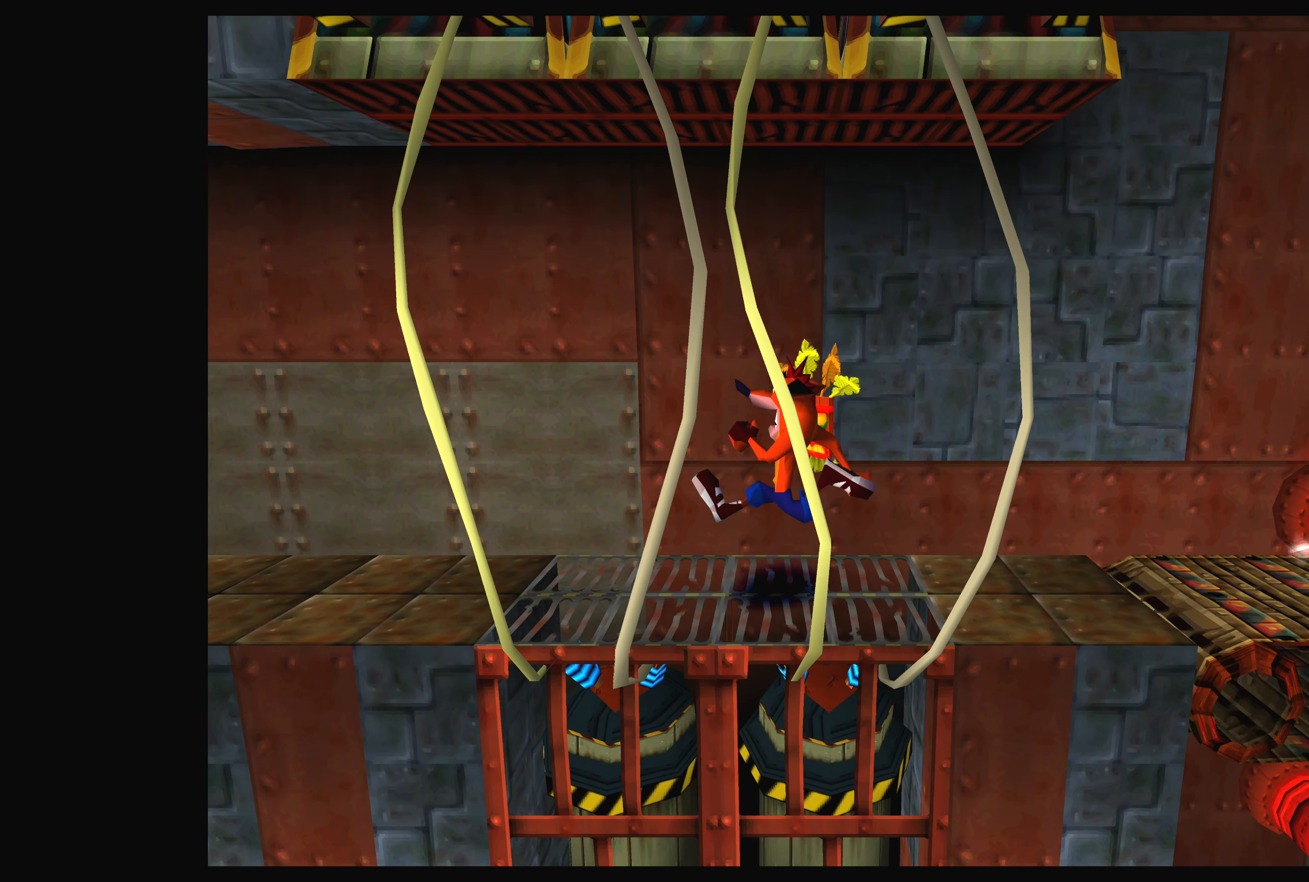
{"buttons": ["DPAD_RIGHT"], "left_stick": "center", "events": [[133, "DPAD_RIGHT", "down"]]}
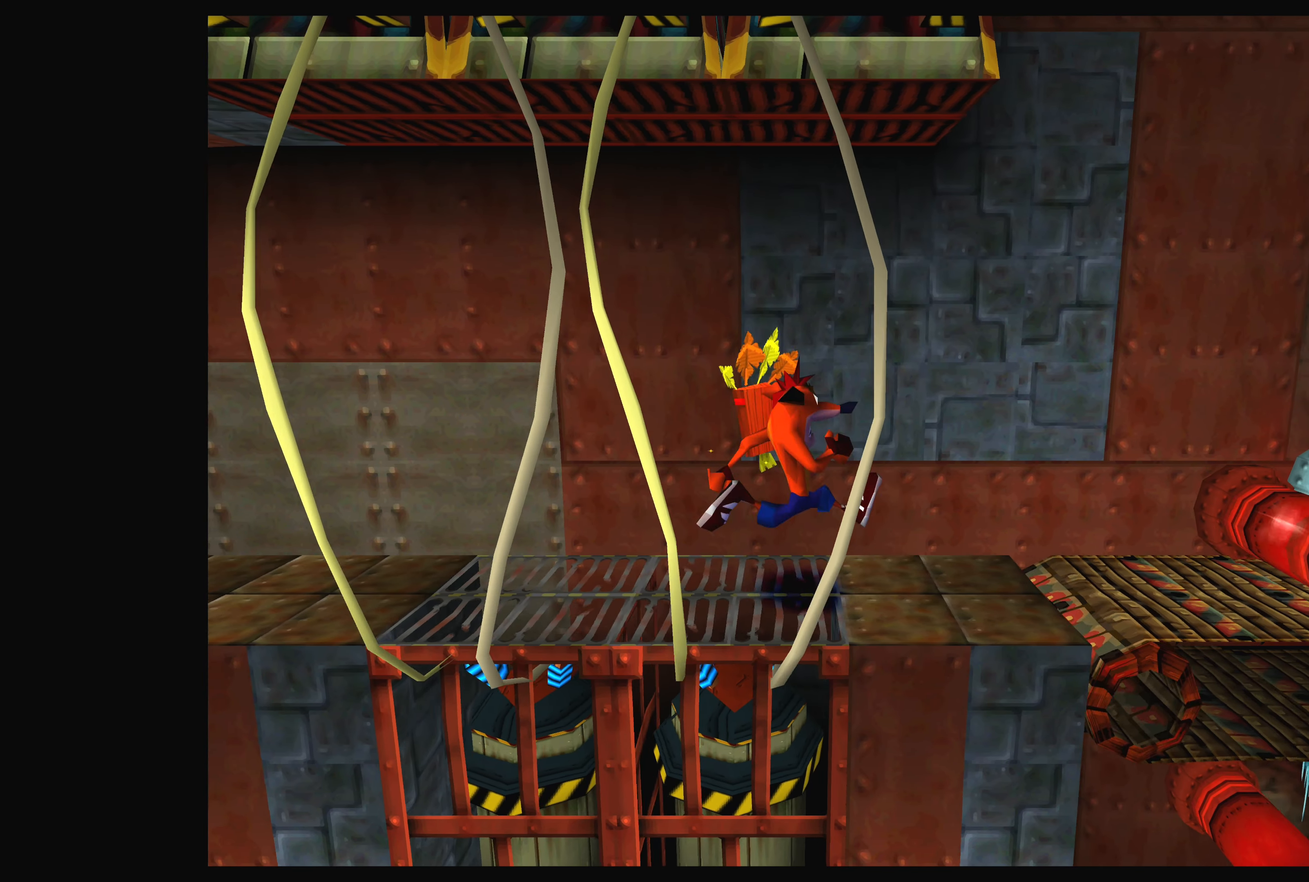
{"buttons": ["CROSS", "DPAD_RIGHT"], "left_stick": "center", "events": [[483, "CROSS", "down"]]}
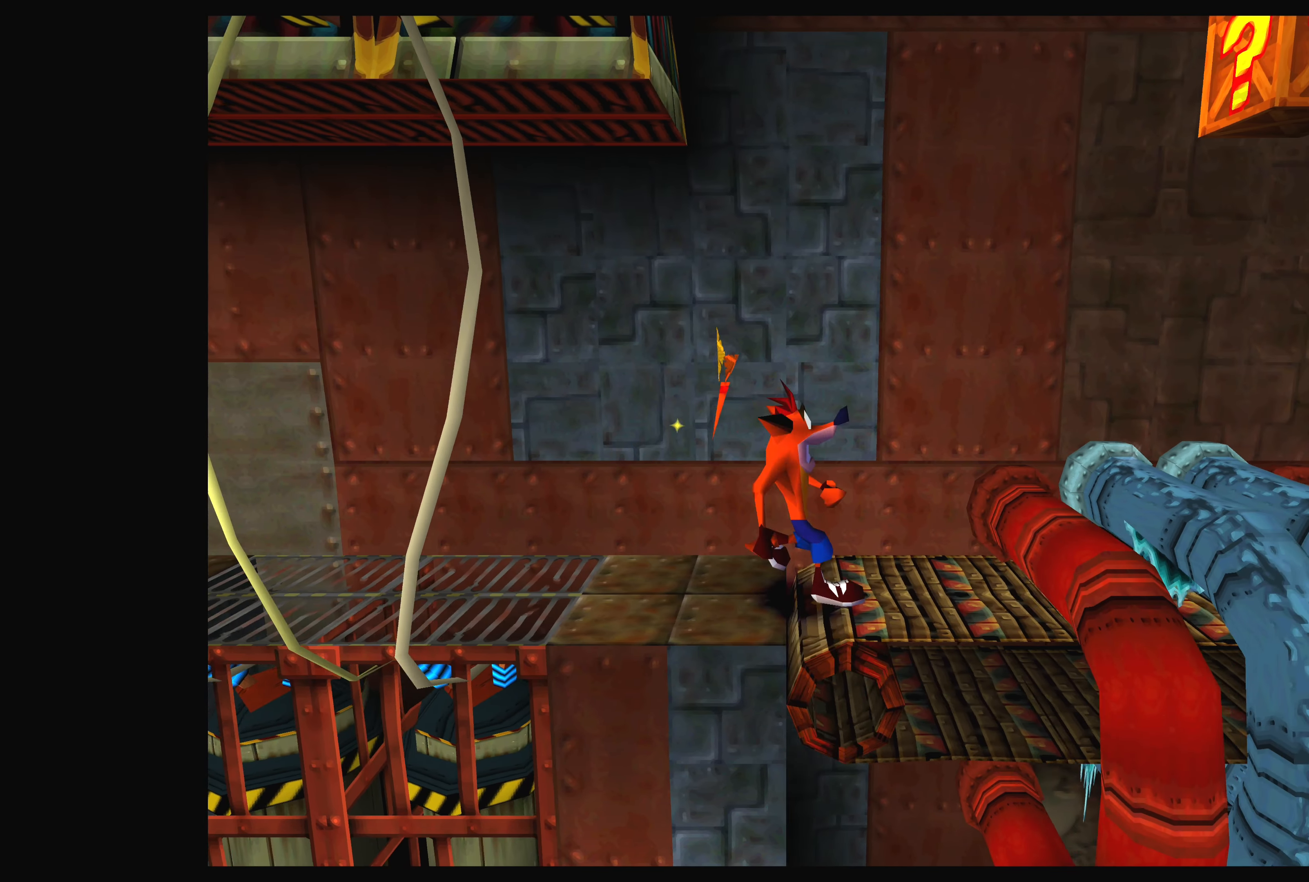
{"buttons": [], "left_stick": "center", "events": [[383, "CROSS", "up"], [383, "DPAD_RIGHT", "up"]]}
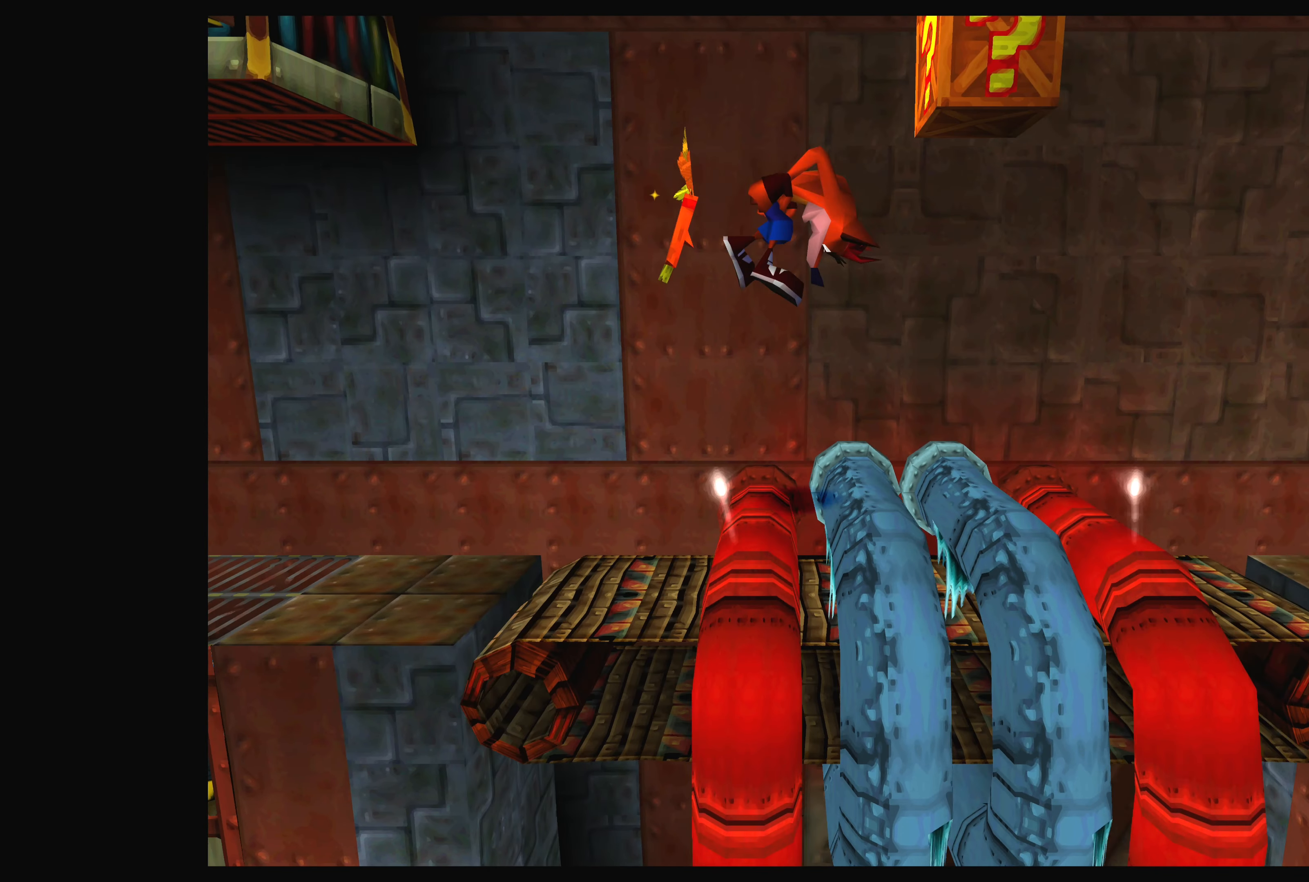
{"buttons": [], "left_stick": "center", "events": [[116, "DPAD_LEFT", "down"], [216, "DPAD_LEFT", "up"]]}
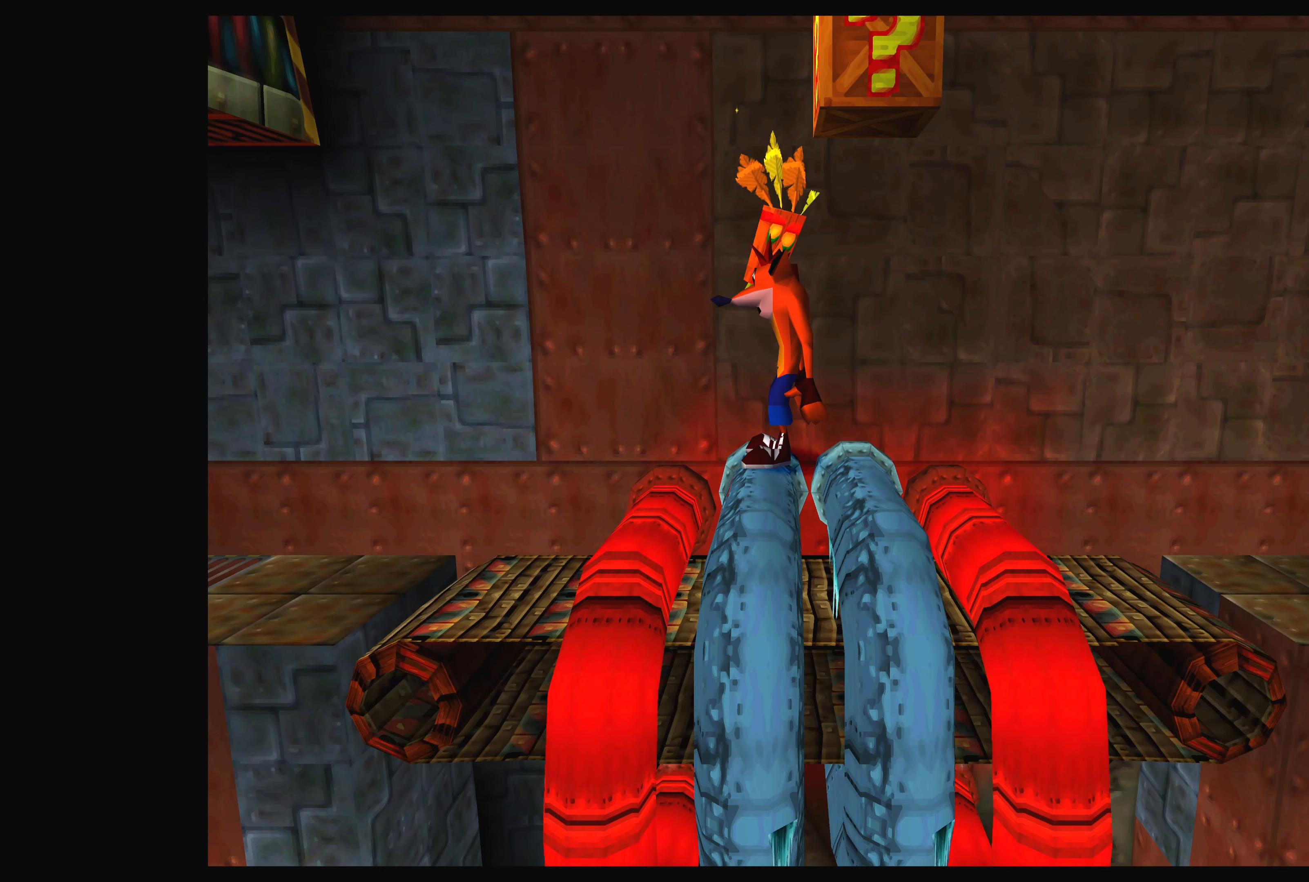
{"buttons": [], "left_stick": "center", "events": [[133, "DPAD_RIGHT", "down"], [266, "DPAD_RIGHT", "up"]]}
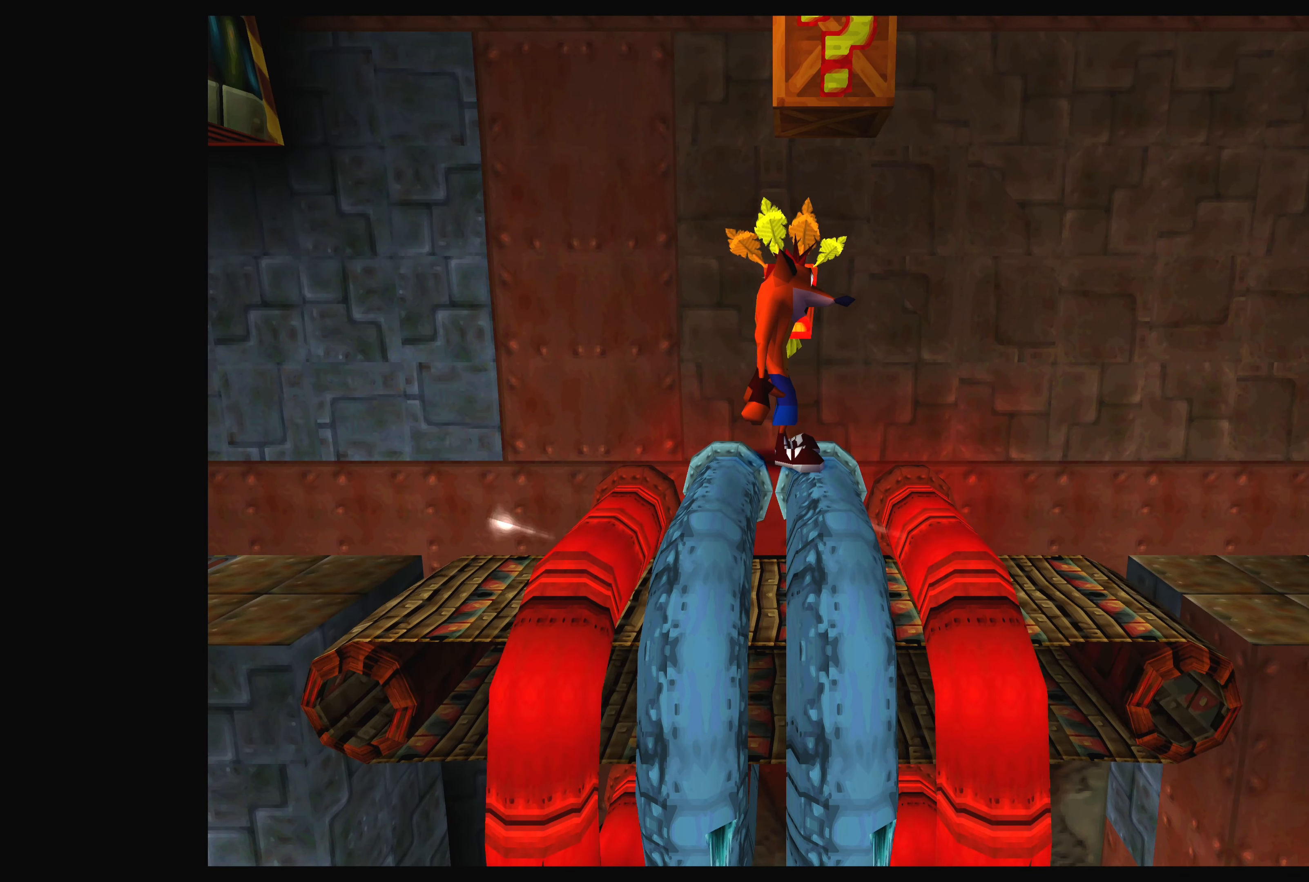
{"buttons": ["DPAD_DOWN"], "left_stick": "center", "events": [[116, "DPAD_RIGHT", "down"], [216, "DPAD_RIGHT", "up"], [483, "DPAD_DOWN", "down"]]}
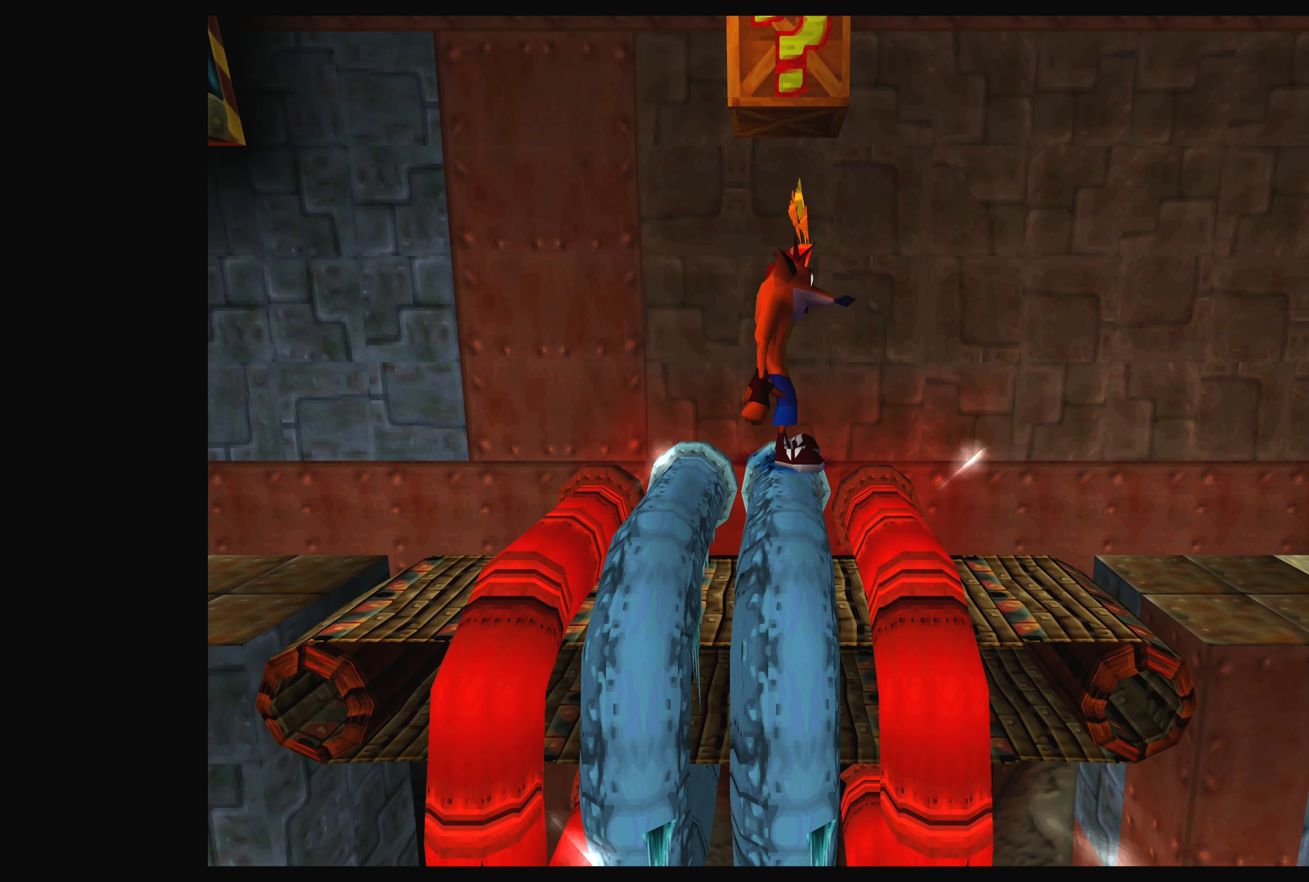
{"buttons": ["DPAD_DOWN"], "left_stick": "center", "events": [[166, "DPAD_DOWN", "up"], [400, "DPAD_DOWN", "down"]]}
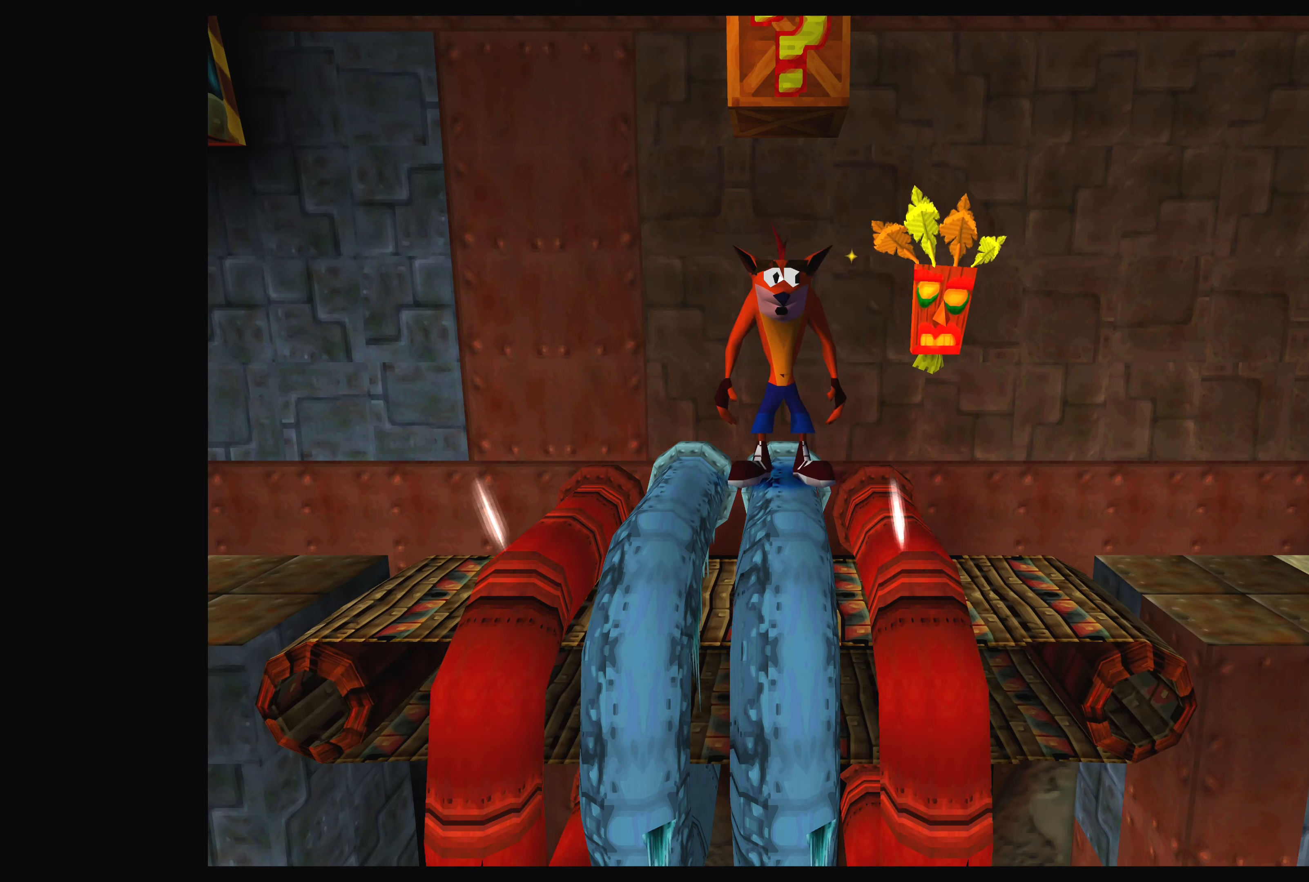
{"buttons": ["SQUARE"], "left_stick": "center", "events": [[17, "DPAD_DOWN", "up"], [383, "SQUARE", "down"]]}
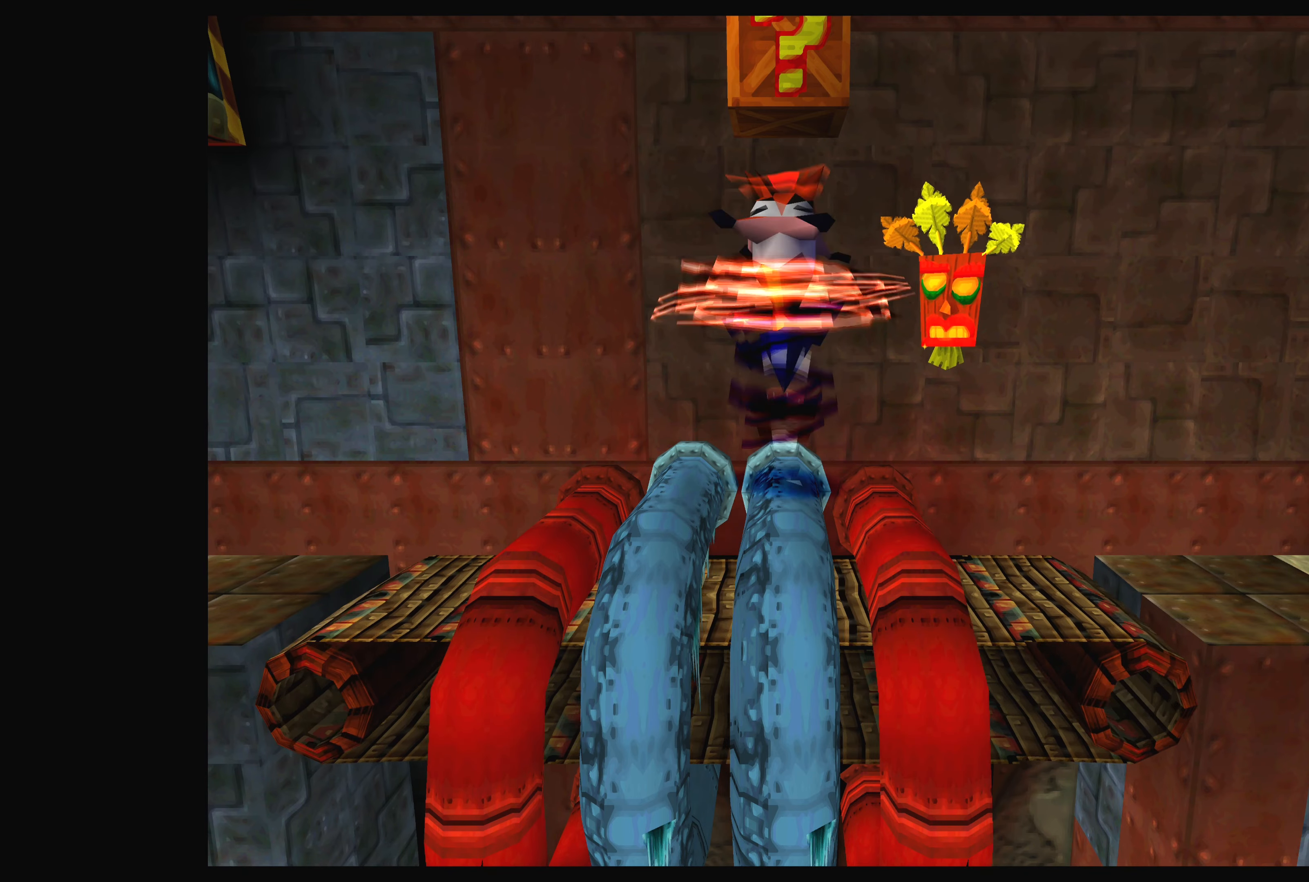
{"buttons": [], "left_stick": "center", "events": [[67, "SQUARE", "up"]]}
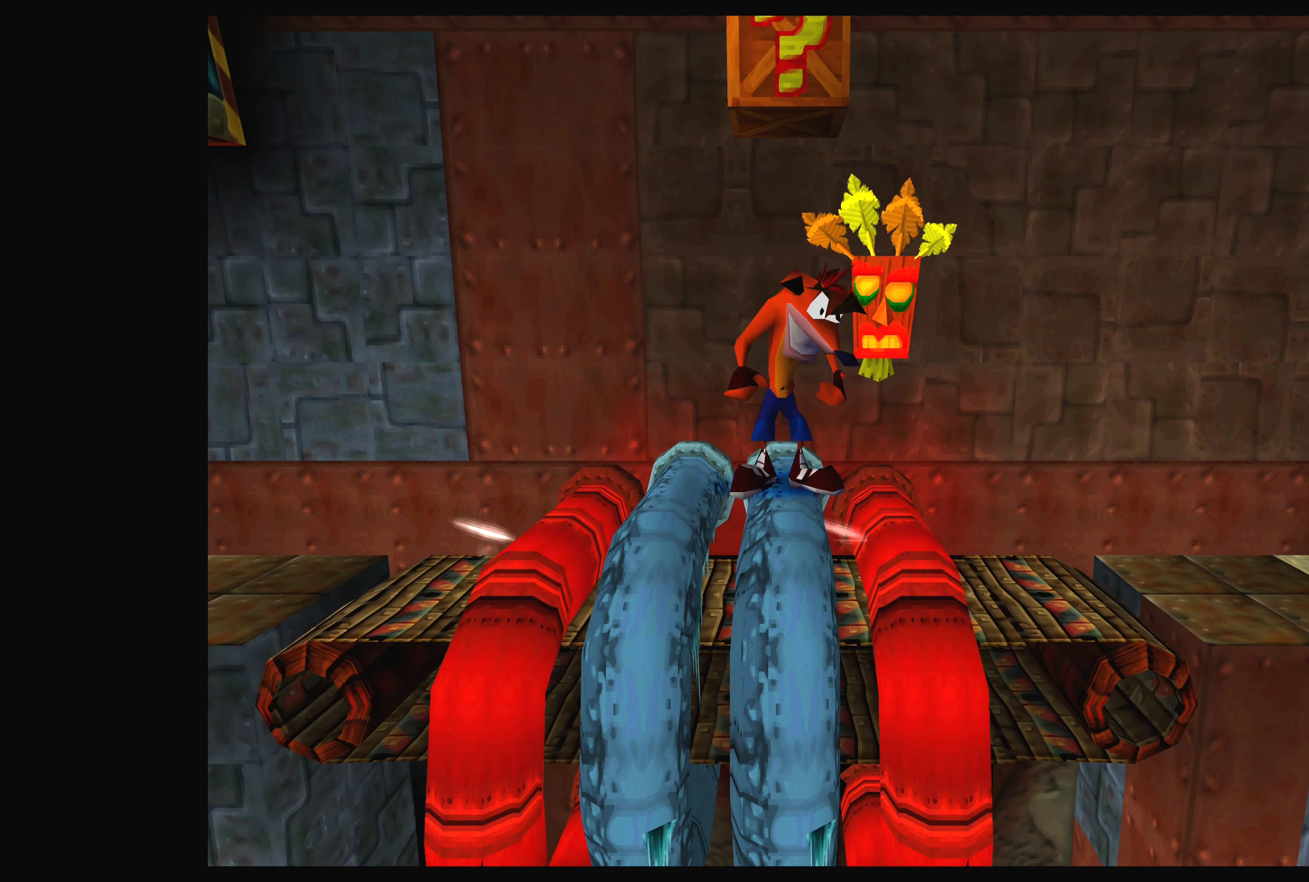
{"buttons": ["DPAD_DOWN"], "left_stick": "center", "events": [[417, "DPAD_DOWN", "down"]]}
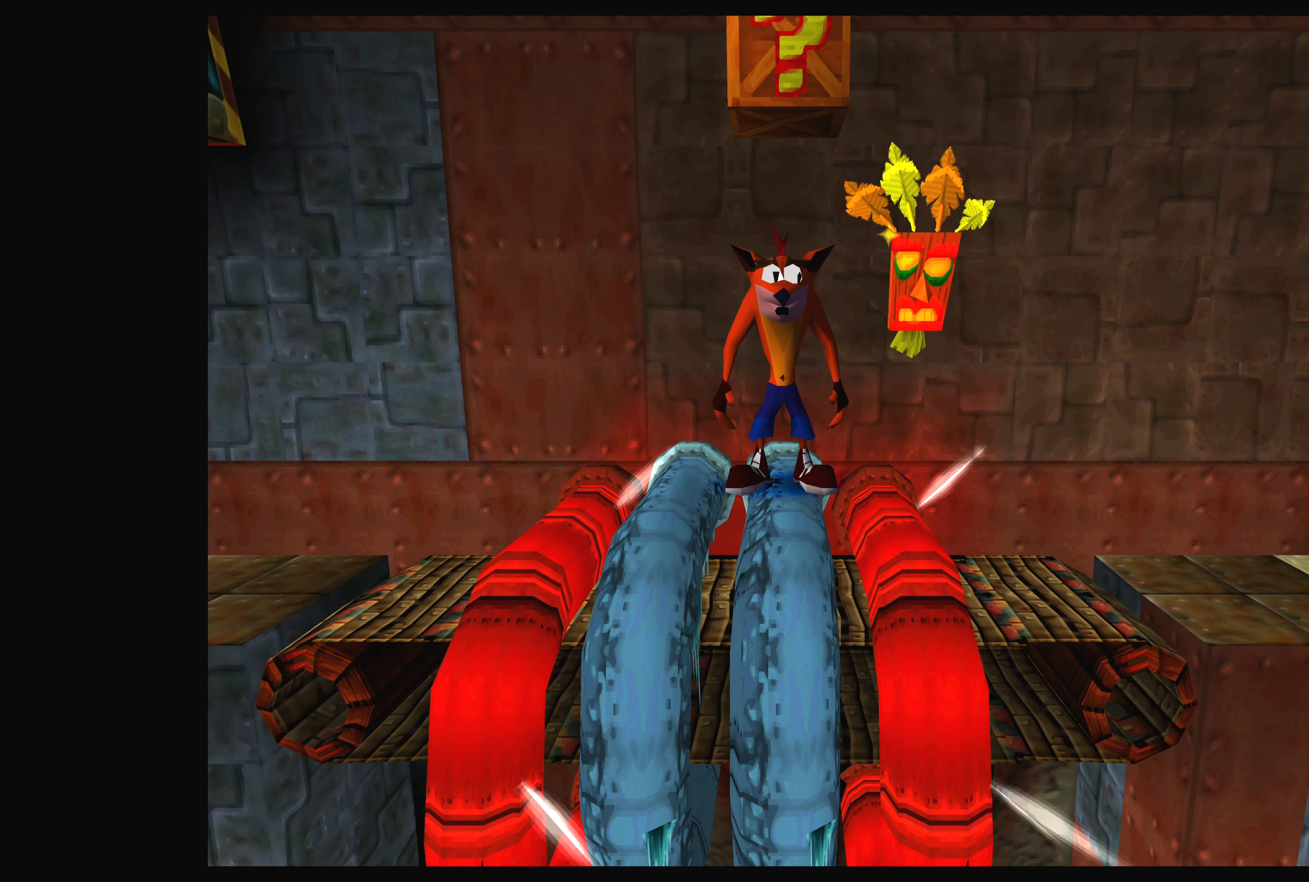
{"buttons": ["CROSS"], "left_stick": "center", "events": [[67, "DPAD_DOWN", "up"], [300, "DPAD_DOWN", "down"], [350, "DPAD_DOWN", "up"], [500, "CROSS", "down"]]}
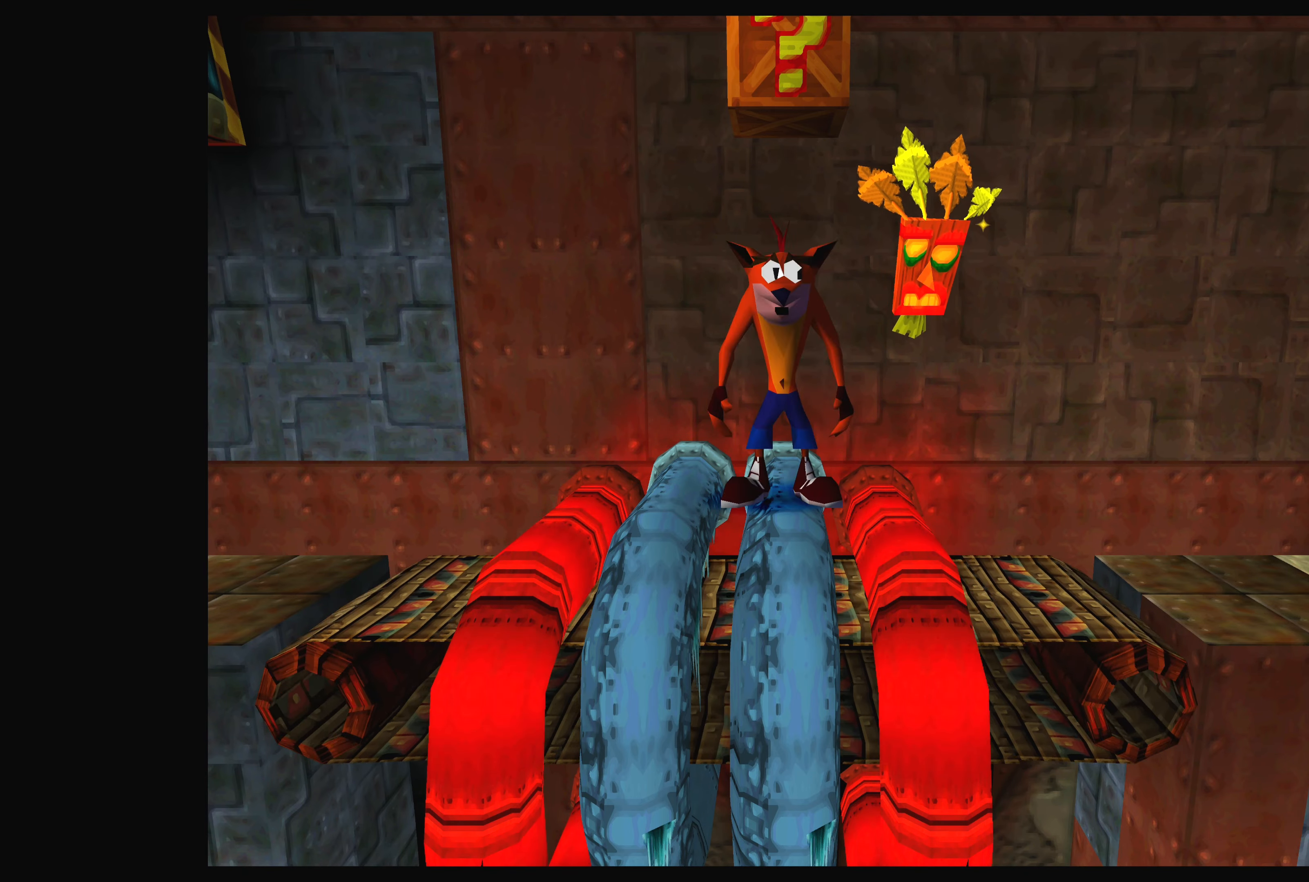
{"buttons": [], "left_stick": "center", "events": [[383, "CROSS", "up"]]}
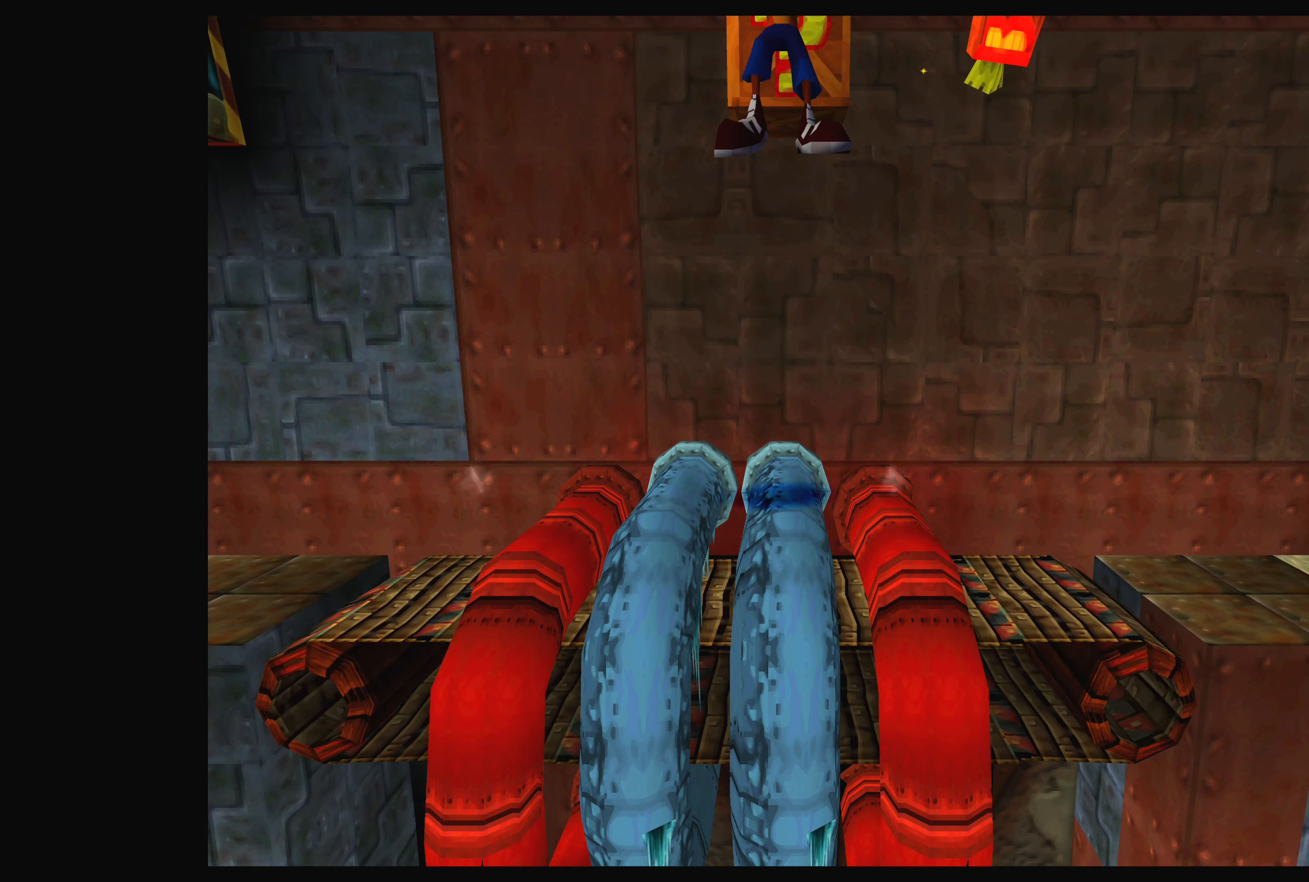
{"buttons": ["DPAD_UP"], "left_stick": "center", "events": [[417, "DPAD_UP", "down"]]}
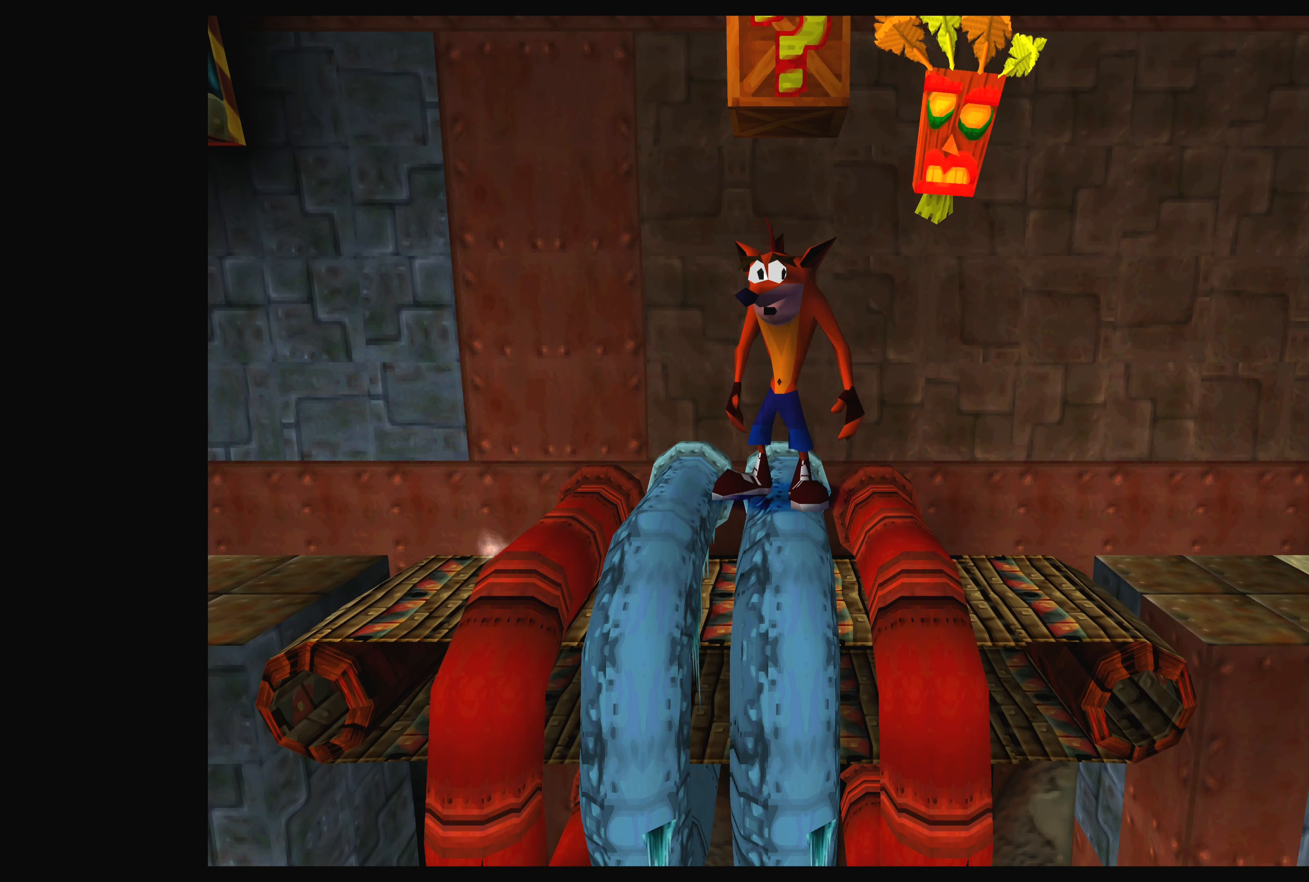
{"buttons": ["CROSS"], "left_stick": "center", "events": [[233, "DPAD_UP", "up"], [383, "CROSS", "down"]]}
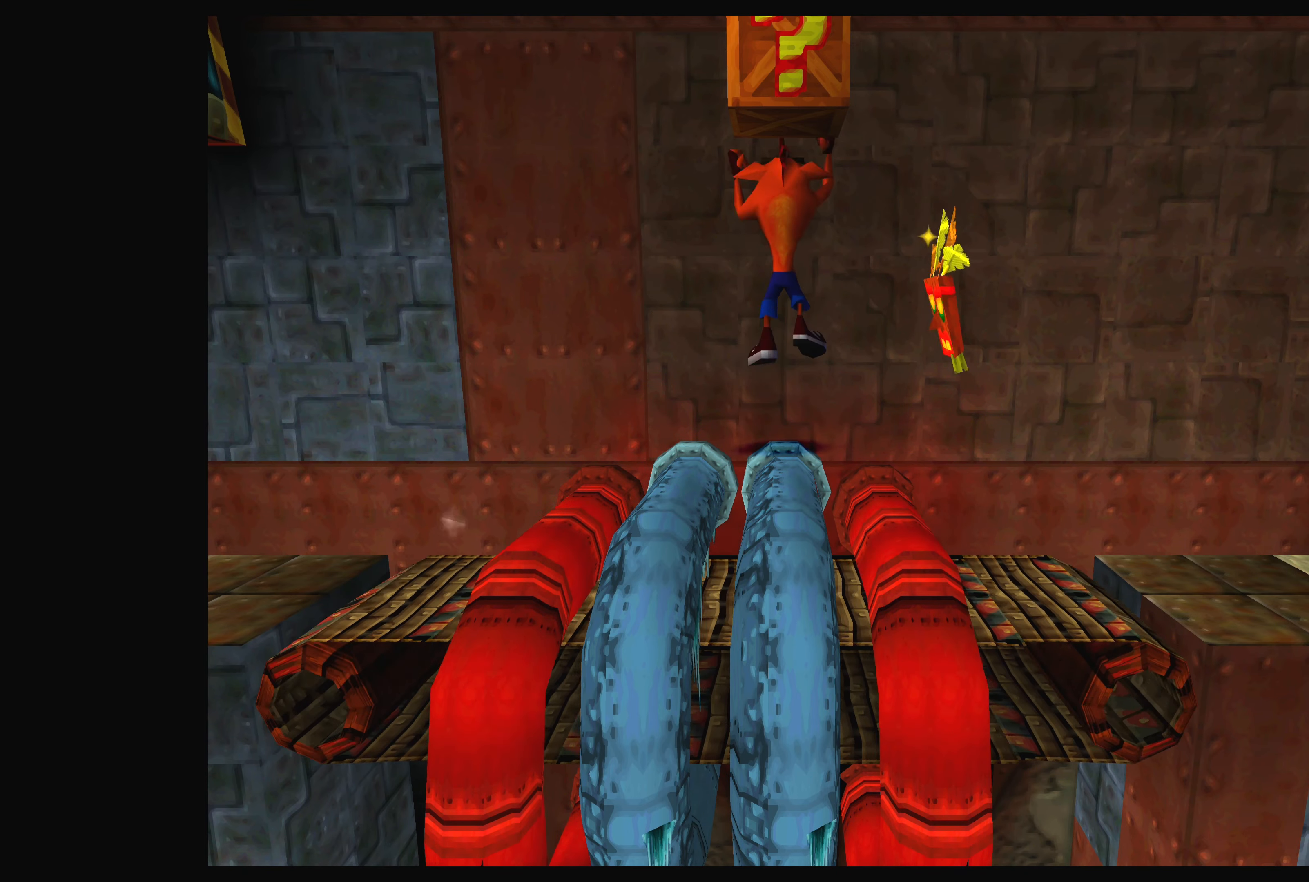
{"buttons": [], "left_stick": "center", "events": [[200, "CROSS", "up"]]}
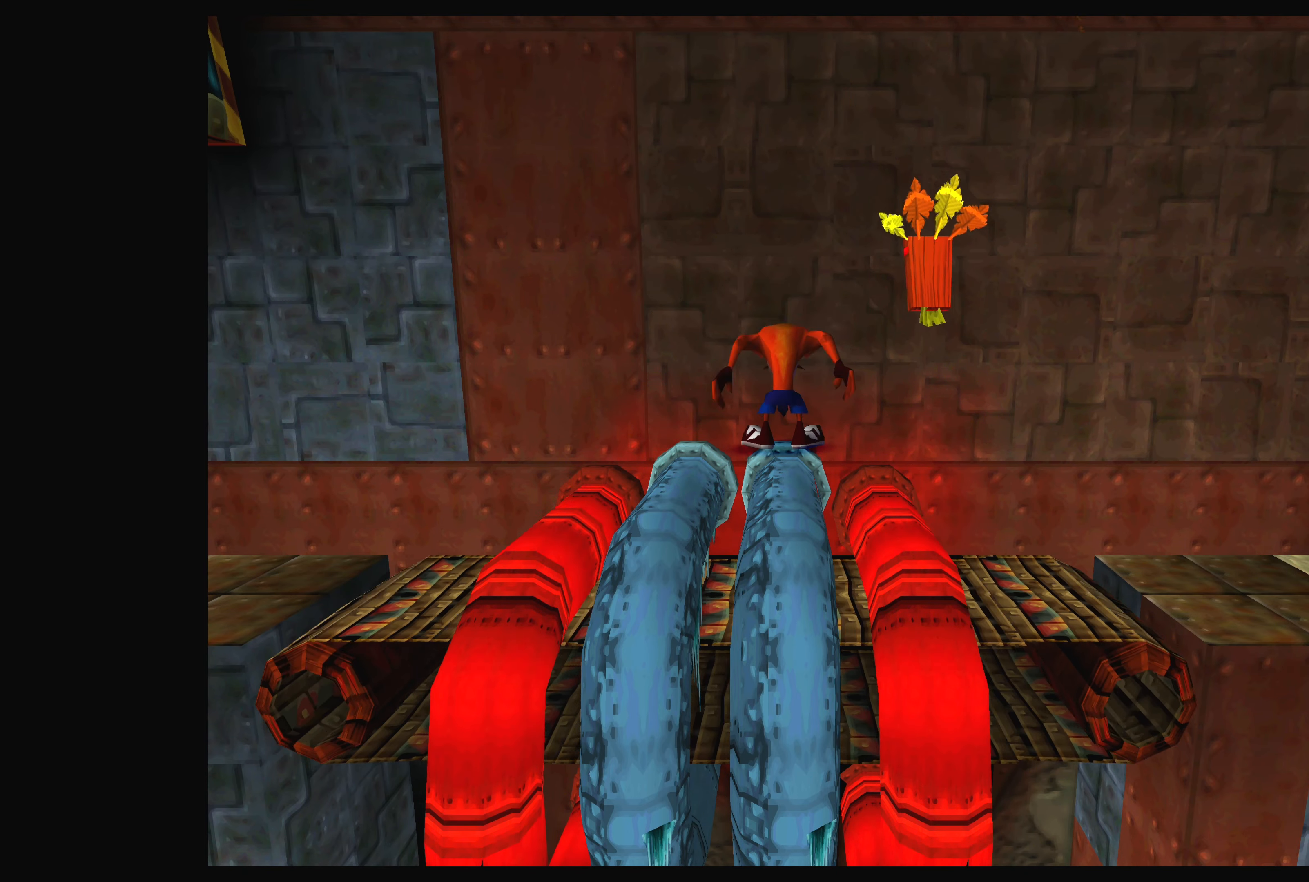
{"buttons": ["CROSS"], "left_stick": "center", "events": [[50, "CROSS", "down"]]}
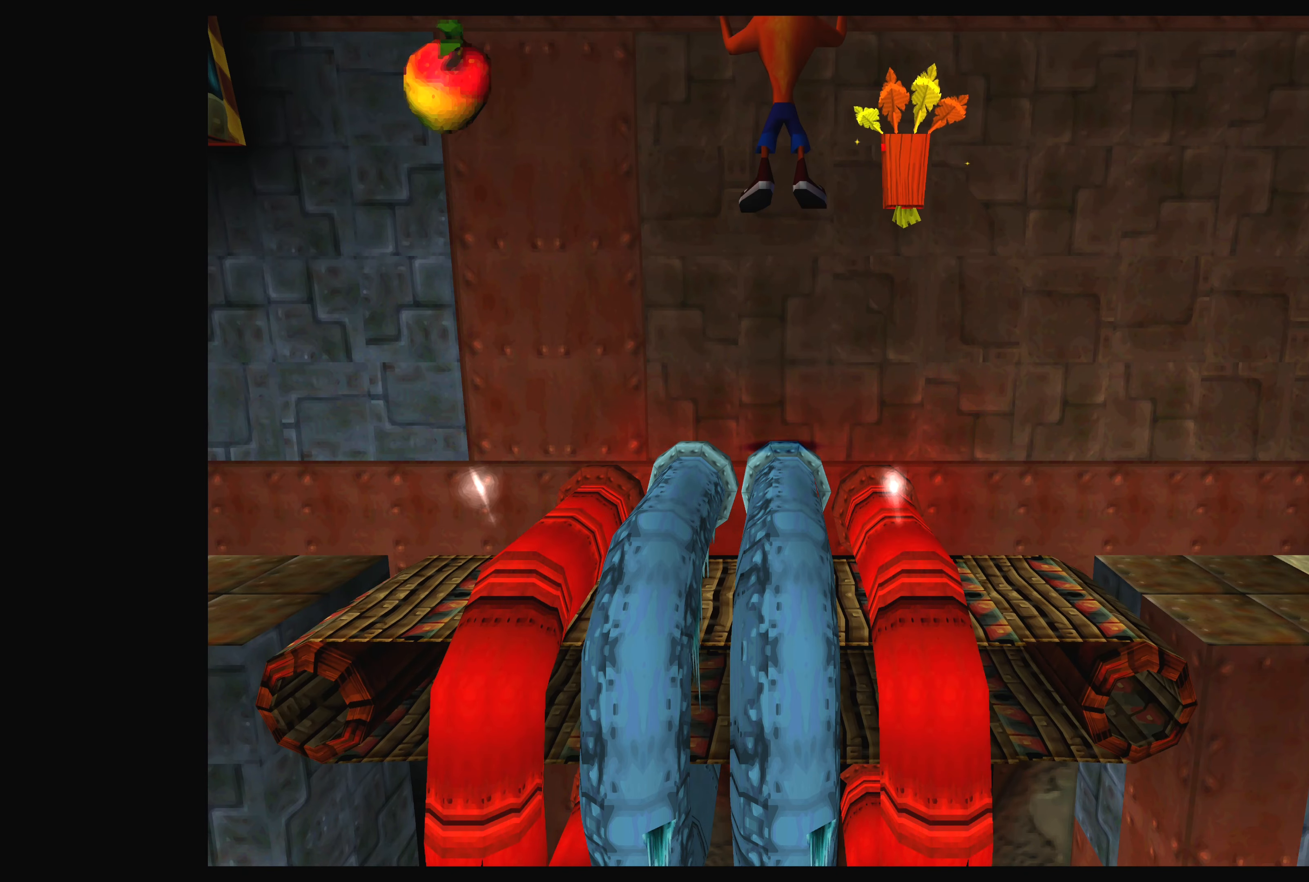
{"buttons": [], "left_stick": "center", "events": [[250, "CROSS", "up"]]}
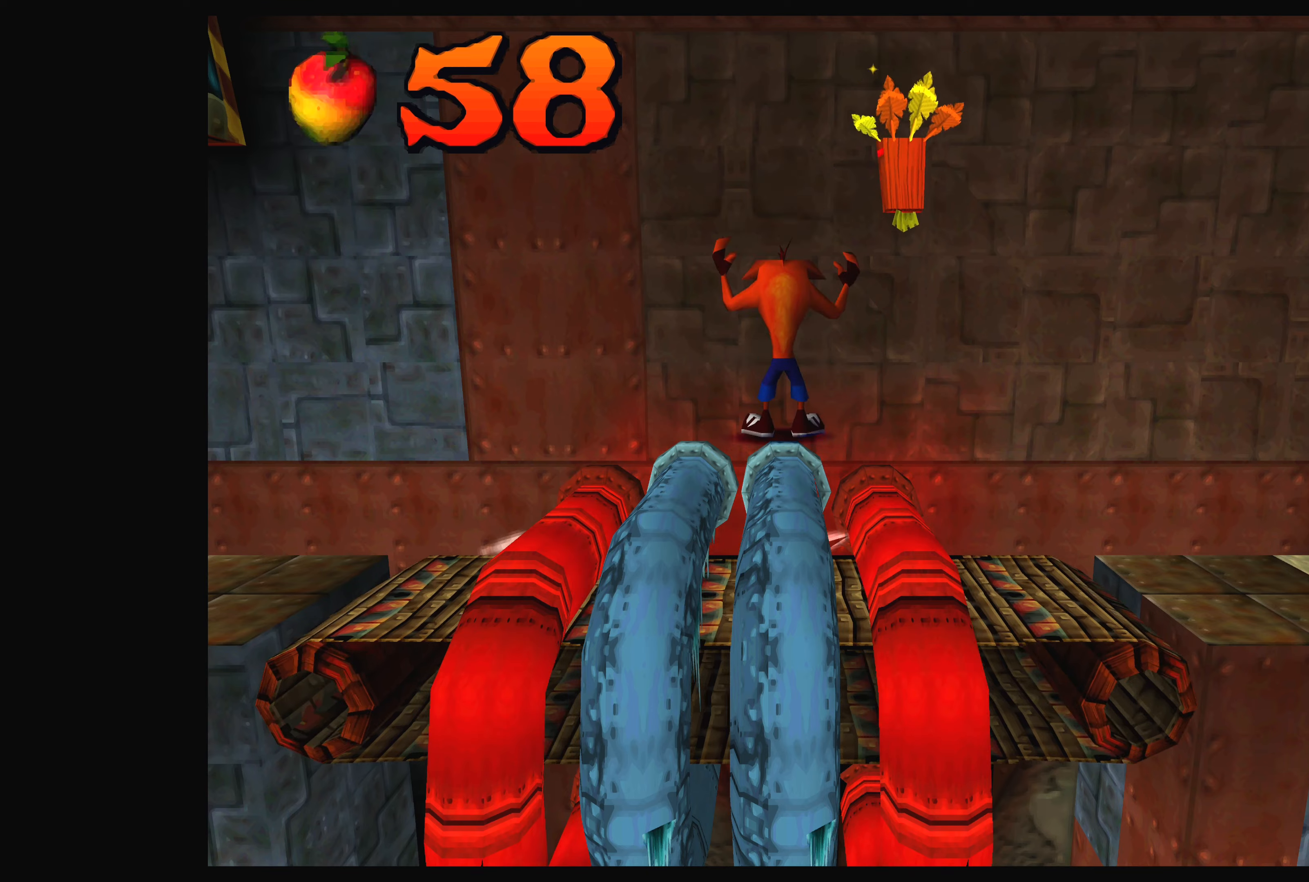
{"buttons": [], "left_stick": "center", "events": [[100, "DPAD_LEFT", "down"], [267, "DPAD_LEFT", "up"]]}
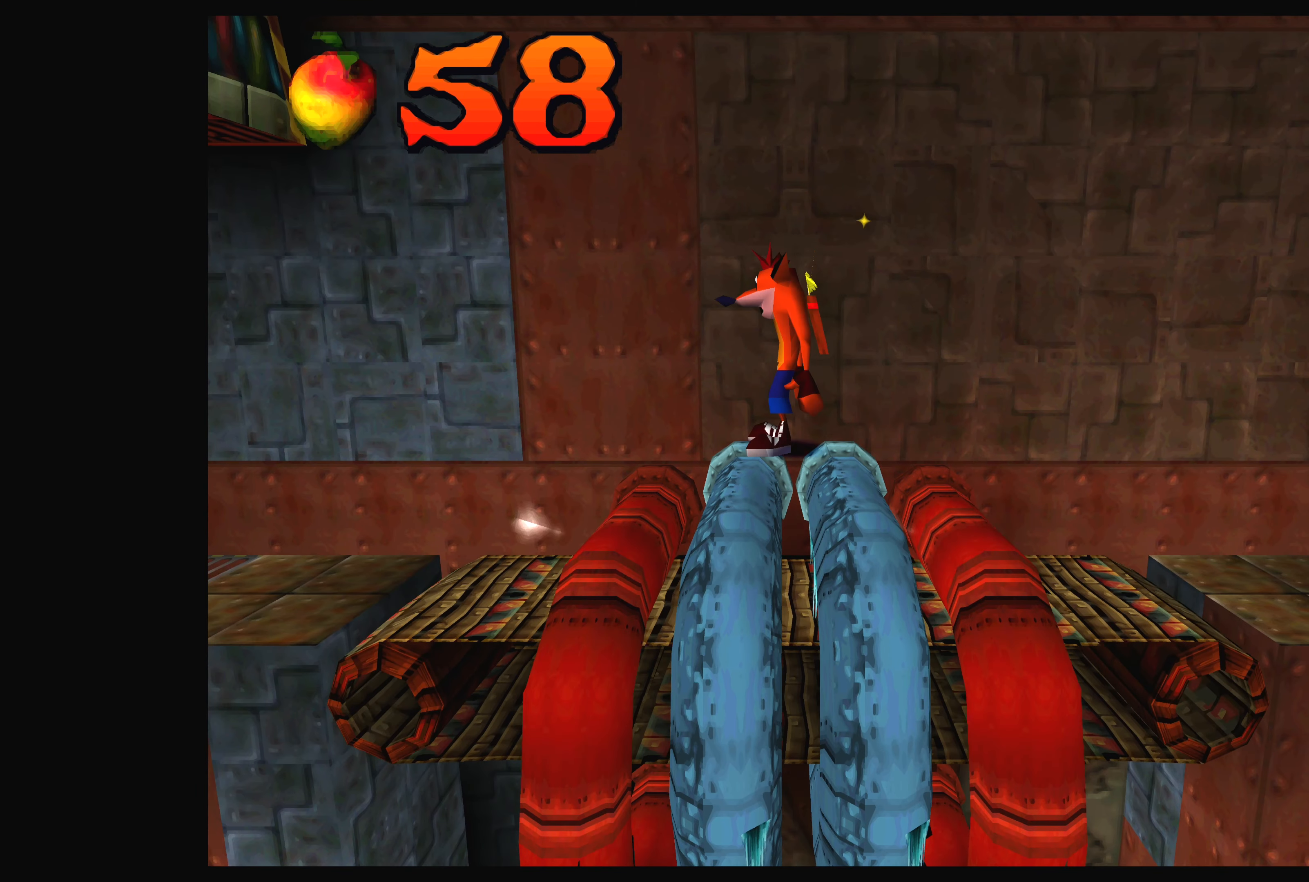
{"buttons": [], "left_stick": "center", "events": [[217, "DPAD_DOWN", "down"], [400, "DPAD_DOWN", "up"]]}
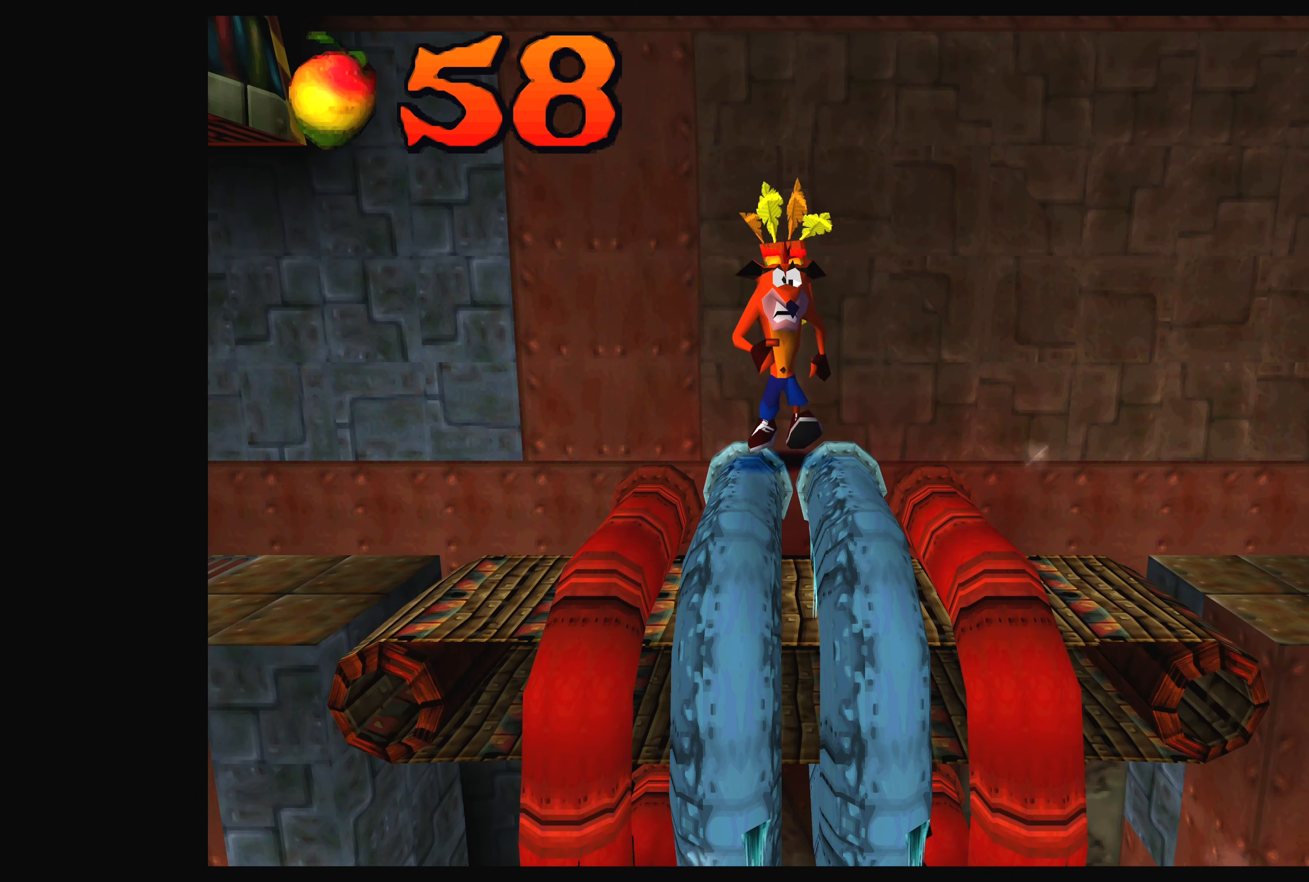
{"buttons": ["CROSS", "DPAD_RIGHT"], "left_stick": "center", "events": [[250, "DPAD_RIGHT", "down"], [400, "CROSS", "down"]]}
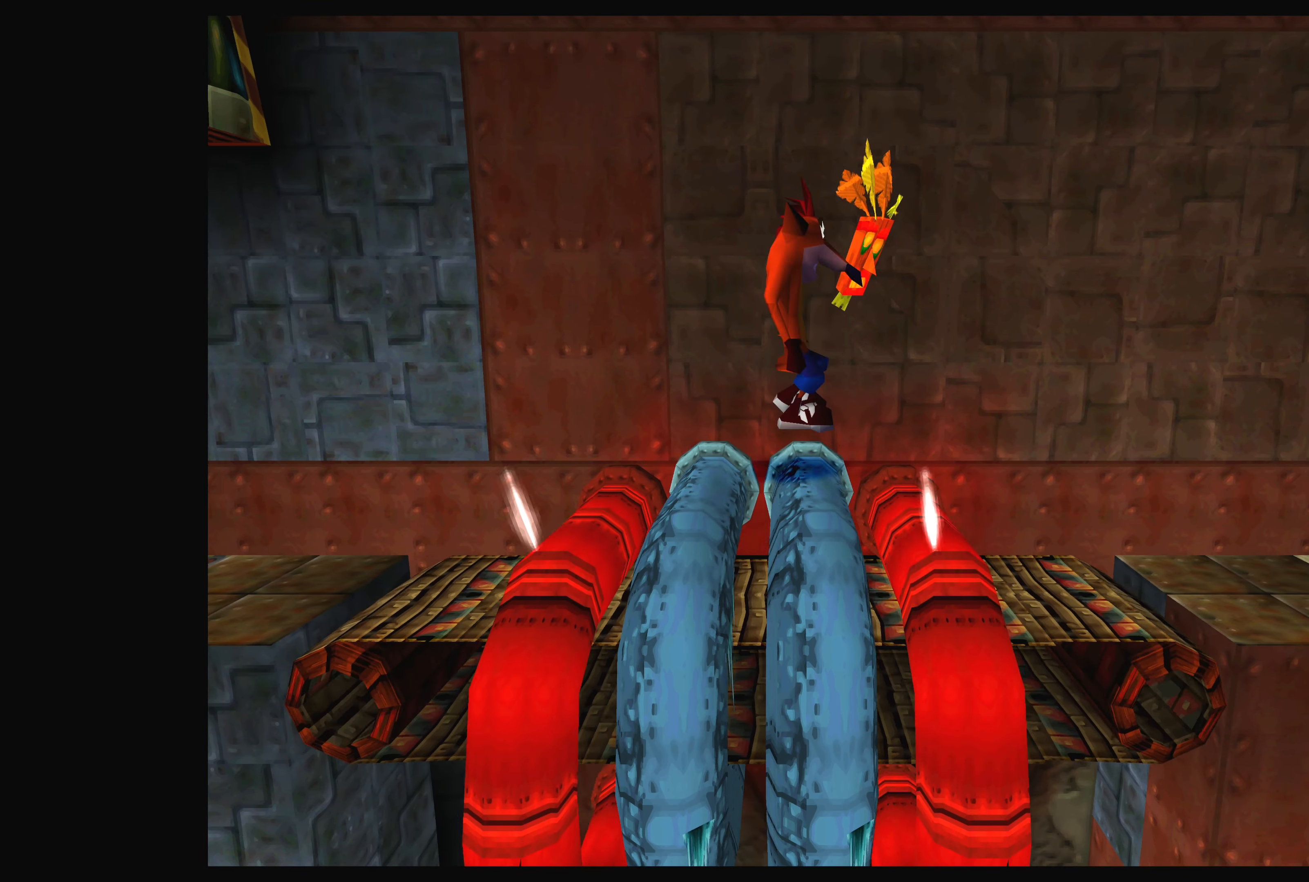
{"buttons": ["CROSS", "DPAD_RIGHT"], "left_stick": "center", "events": []}
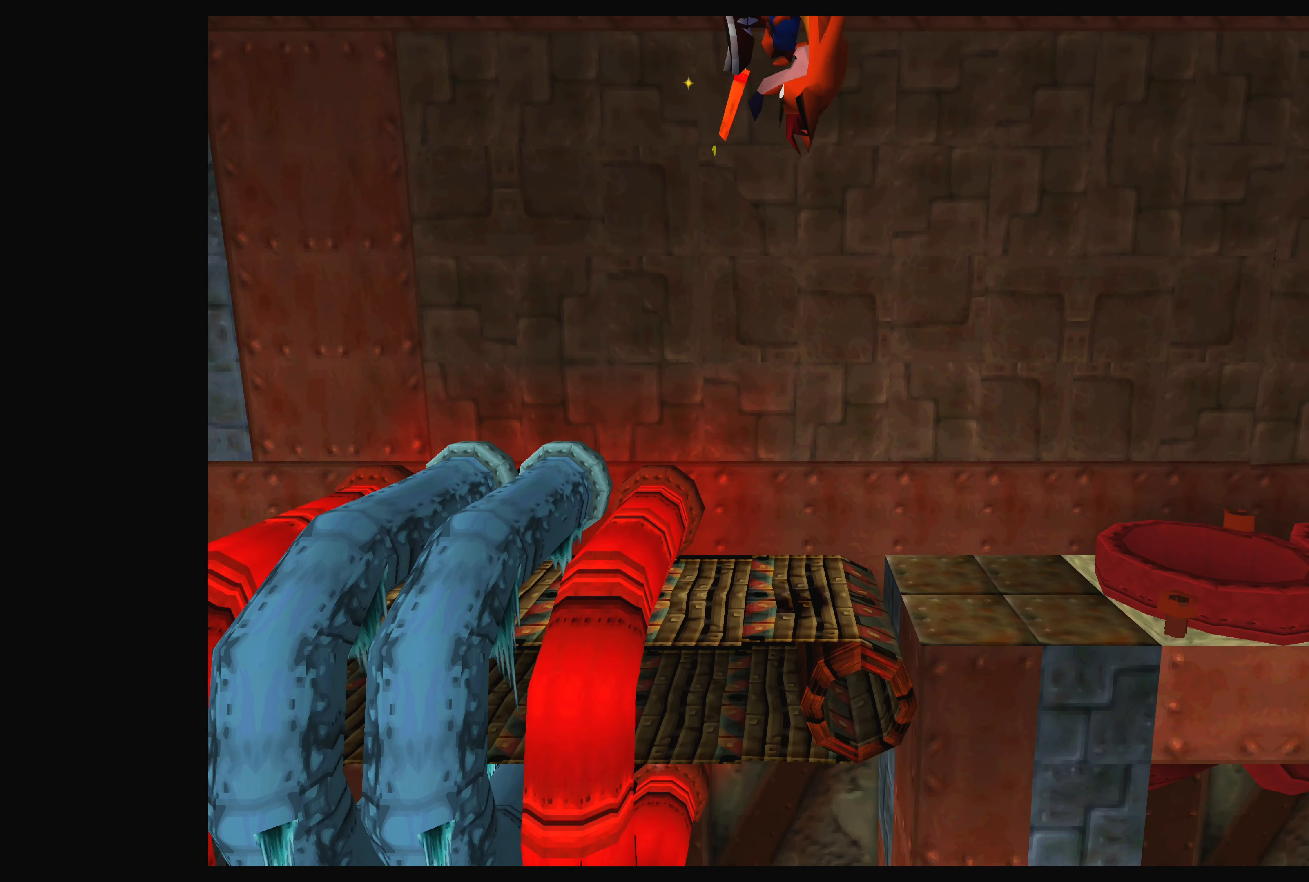
{"buttons": [], "left_stick": "center", "events": [[67, "DPAD_RIGHT", "up"], [84, "CROSS", "up"], [334, "DPAD_LEFT", "down"], [484, "DPAD_LEFT", "up"]]}
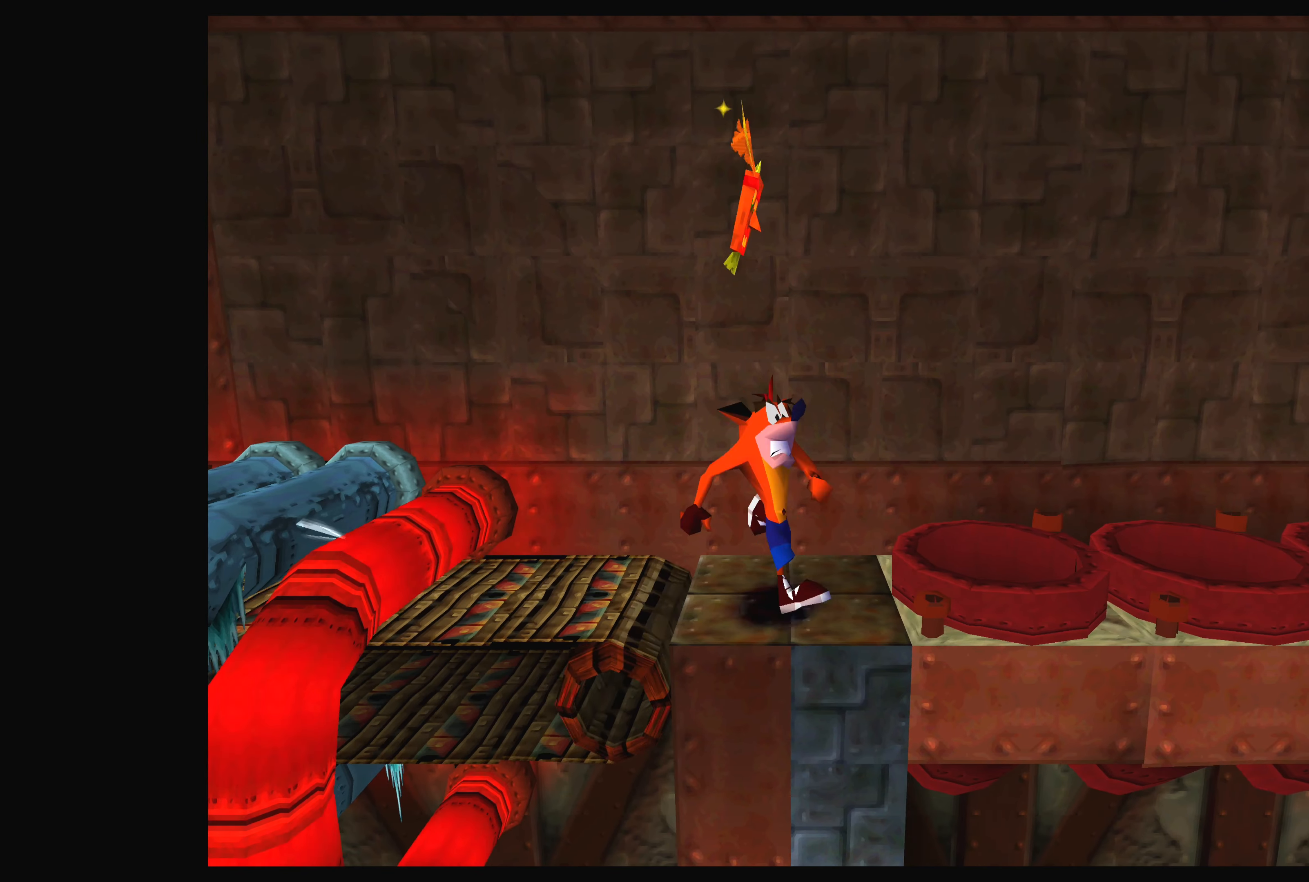
{"buttons": [], "left_stick": "center", "events": []}
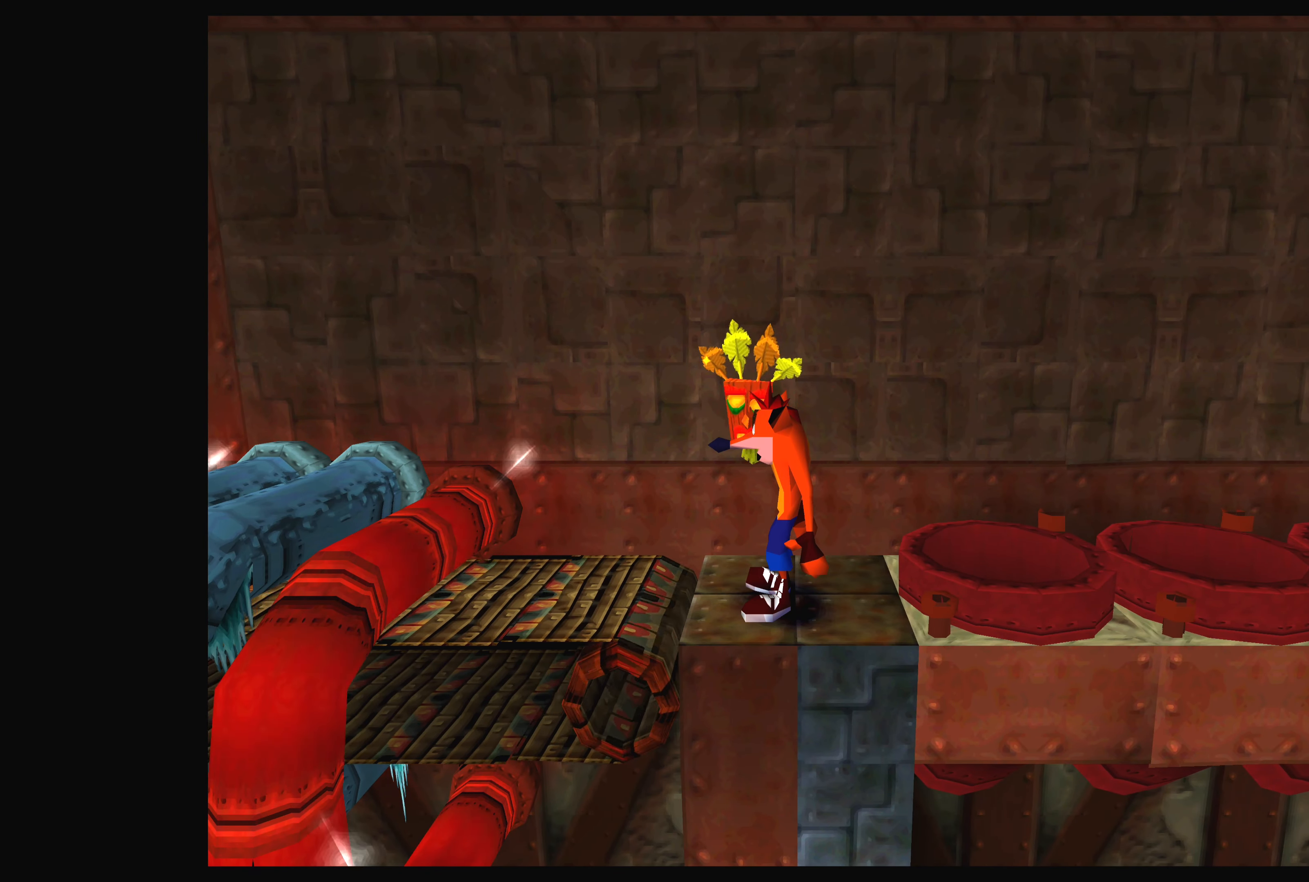
{"buttons": ["DPAD_RIGHT"], "left_stick": "center", "events": [[400, "DPAD_RIGHT", "down"]]}
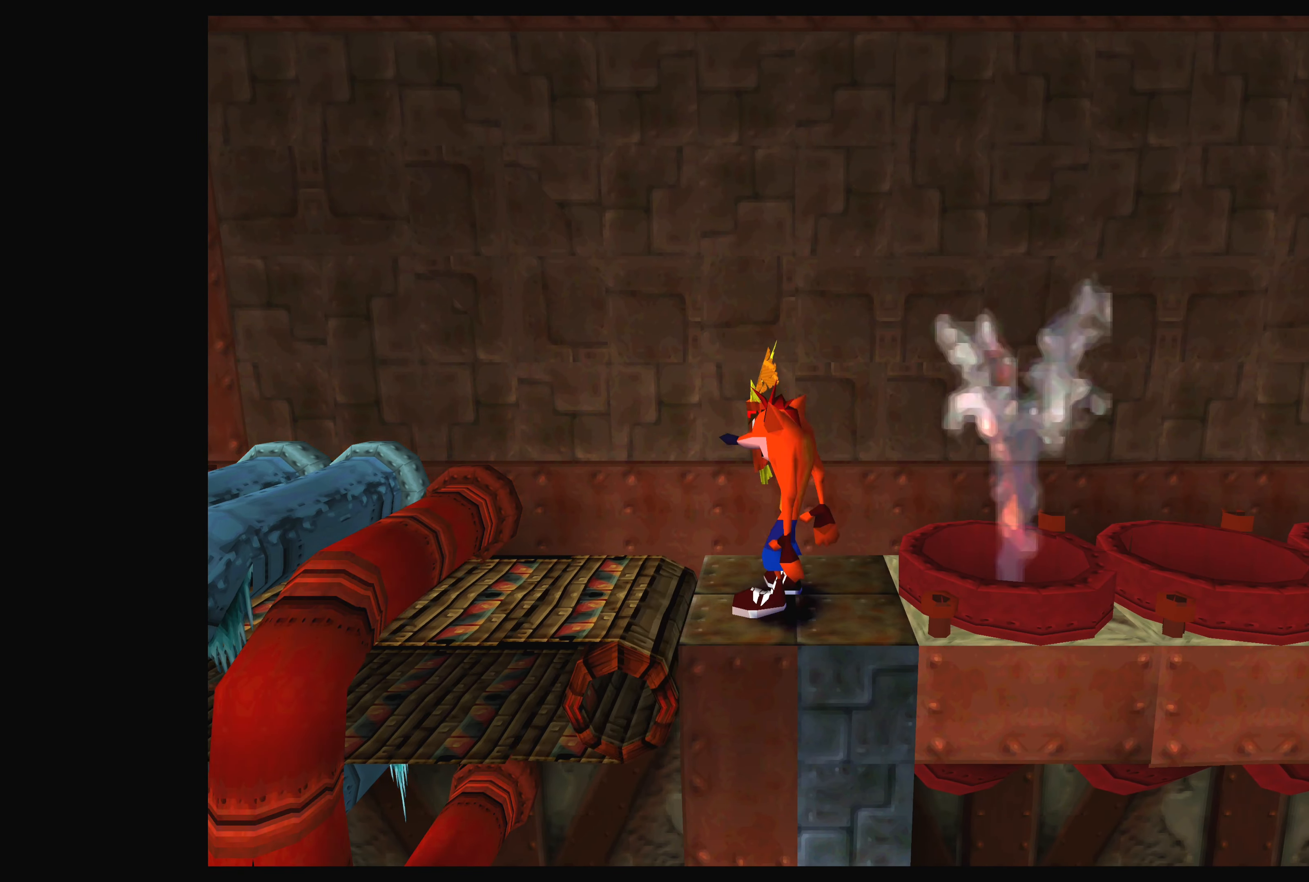
{"buttons": [], "left_stick": "center", "events": [[17, "DPAD_RIGHT", "up"]]}